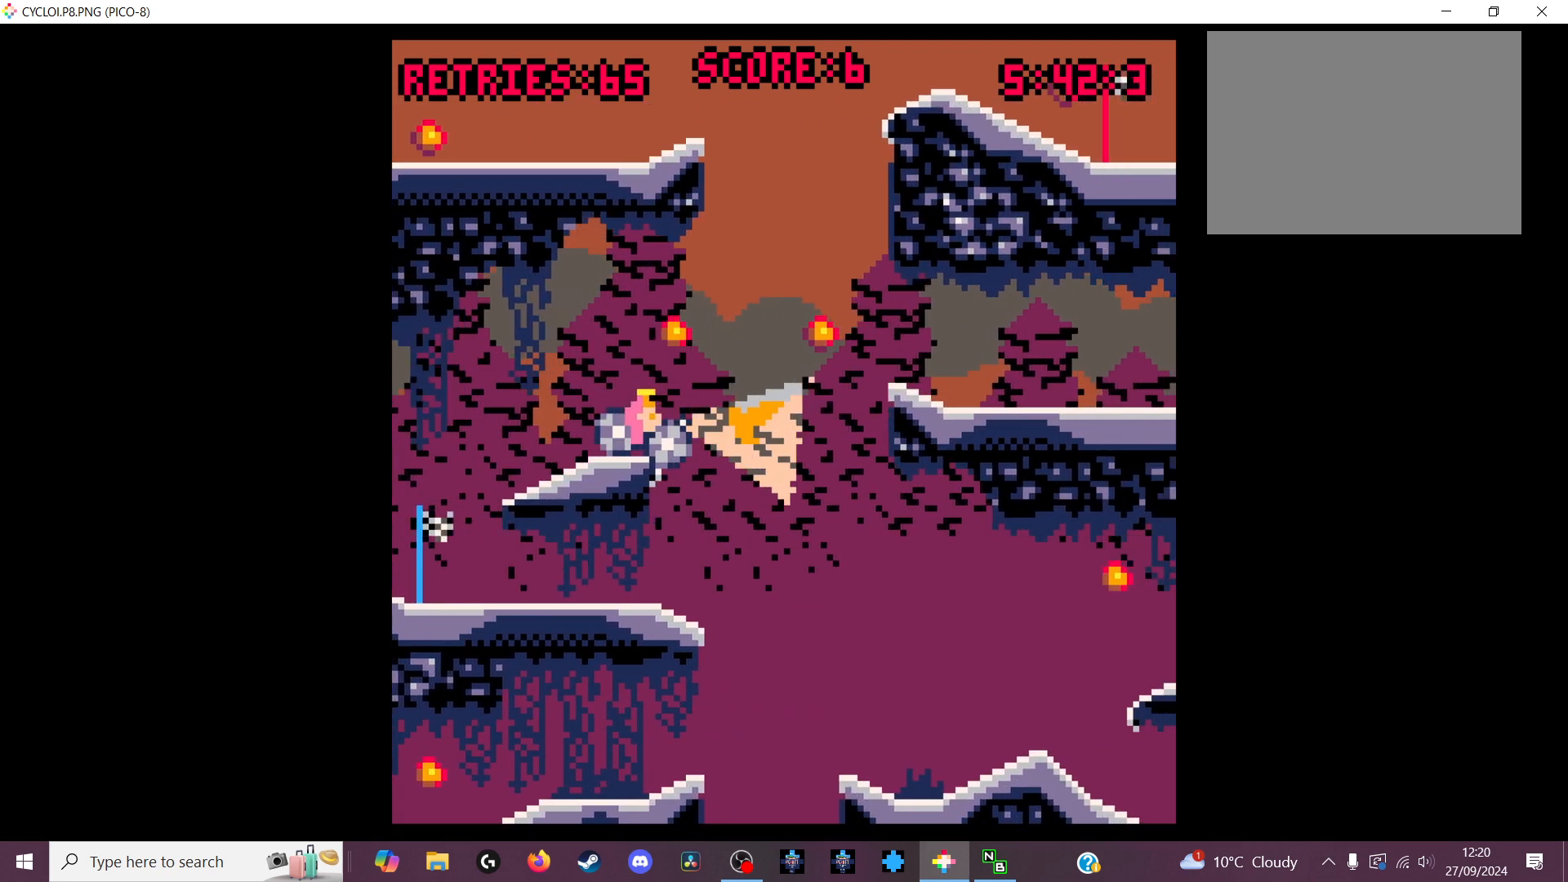
Gameplay with keyboard; each line is a JSON object with the keys held at the frame after it. "events" lists presses ("down") and releases ("up") of "down", "left", "right", "up", "x" and "z" between this image and that frame as [ms after this image, input, new state], when the widget could be followed in between. No other keys are recorded. Mouse input is not recorded.
{"keys": [], "events": []}
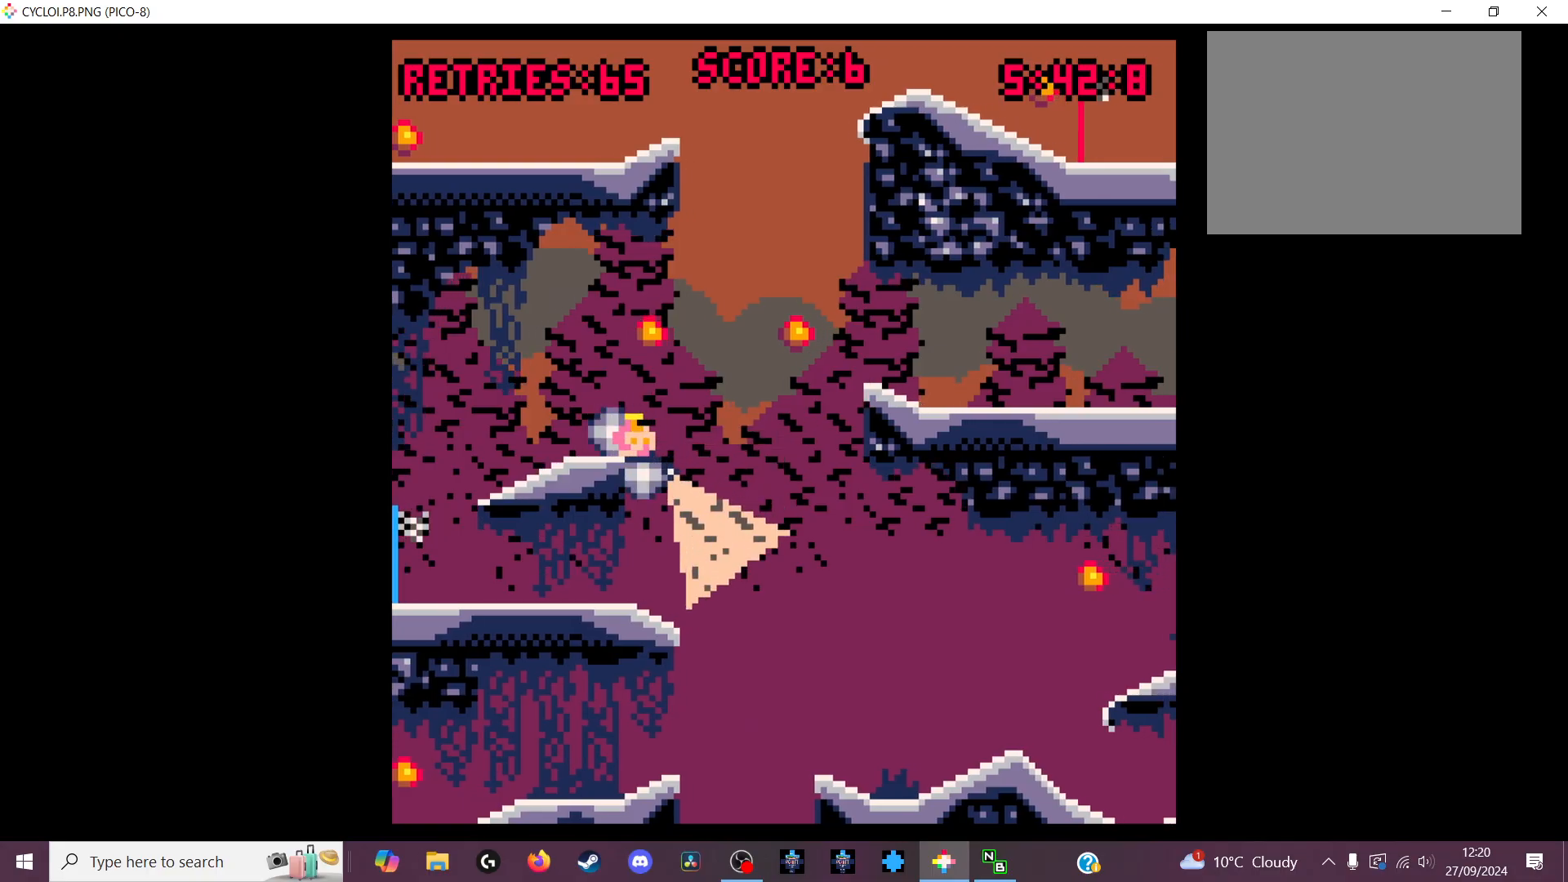
{"keys": [], "events": [[166, "z", "down"], [266, "z", "up"]]}
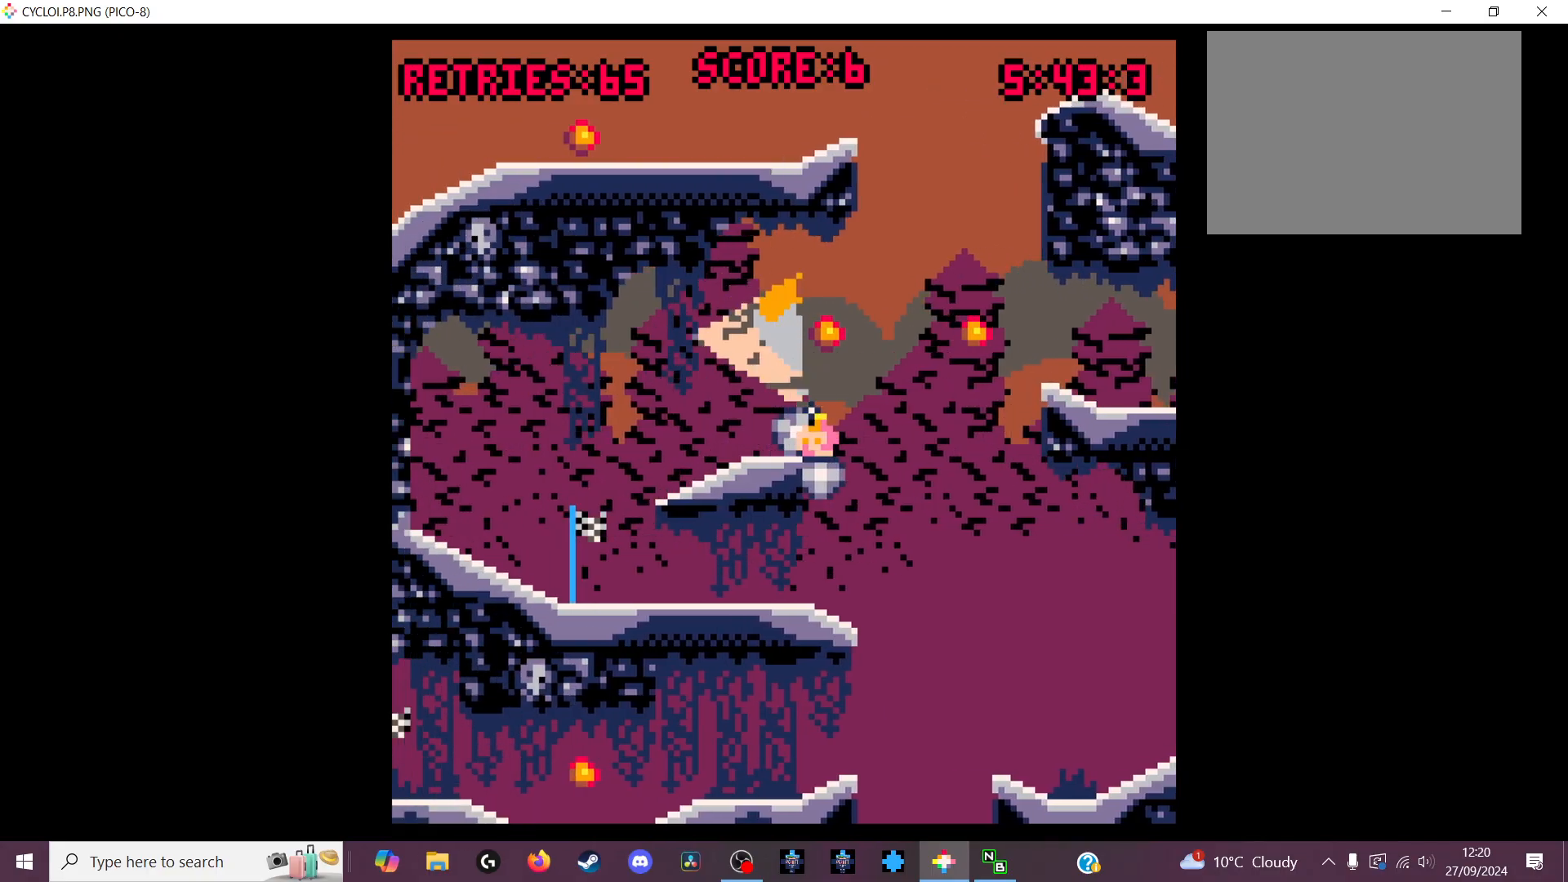
{"keys": [], "events": []}
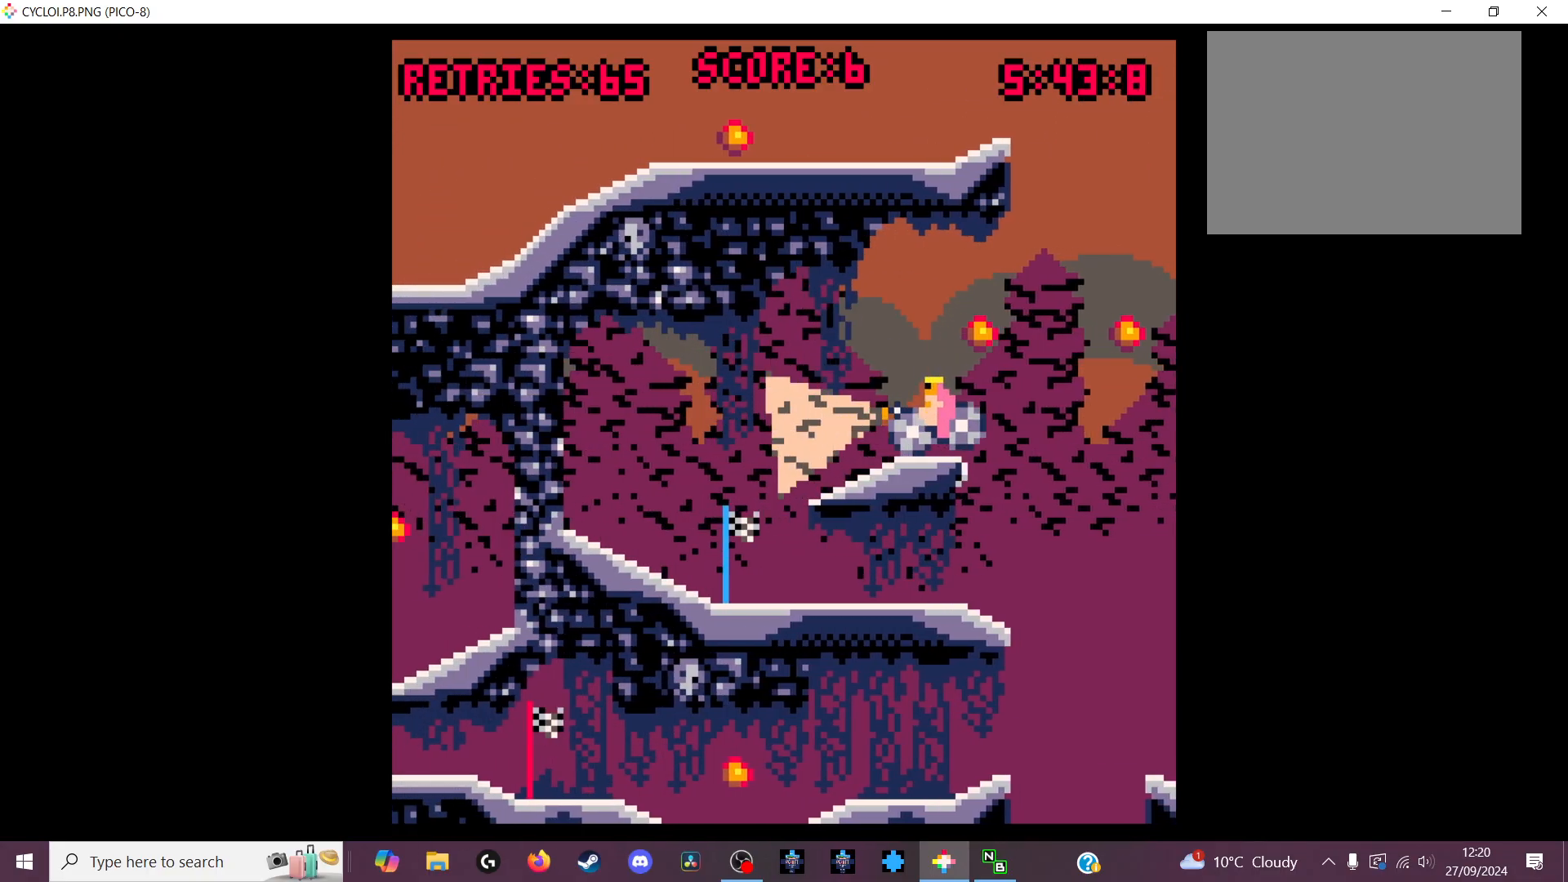
{"keys": [], "events": []}
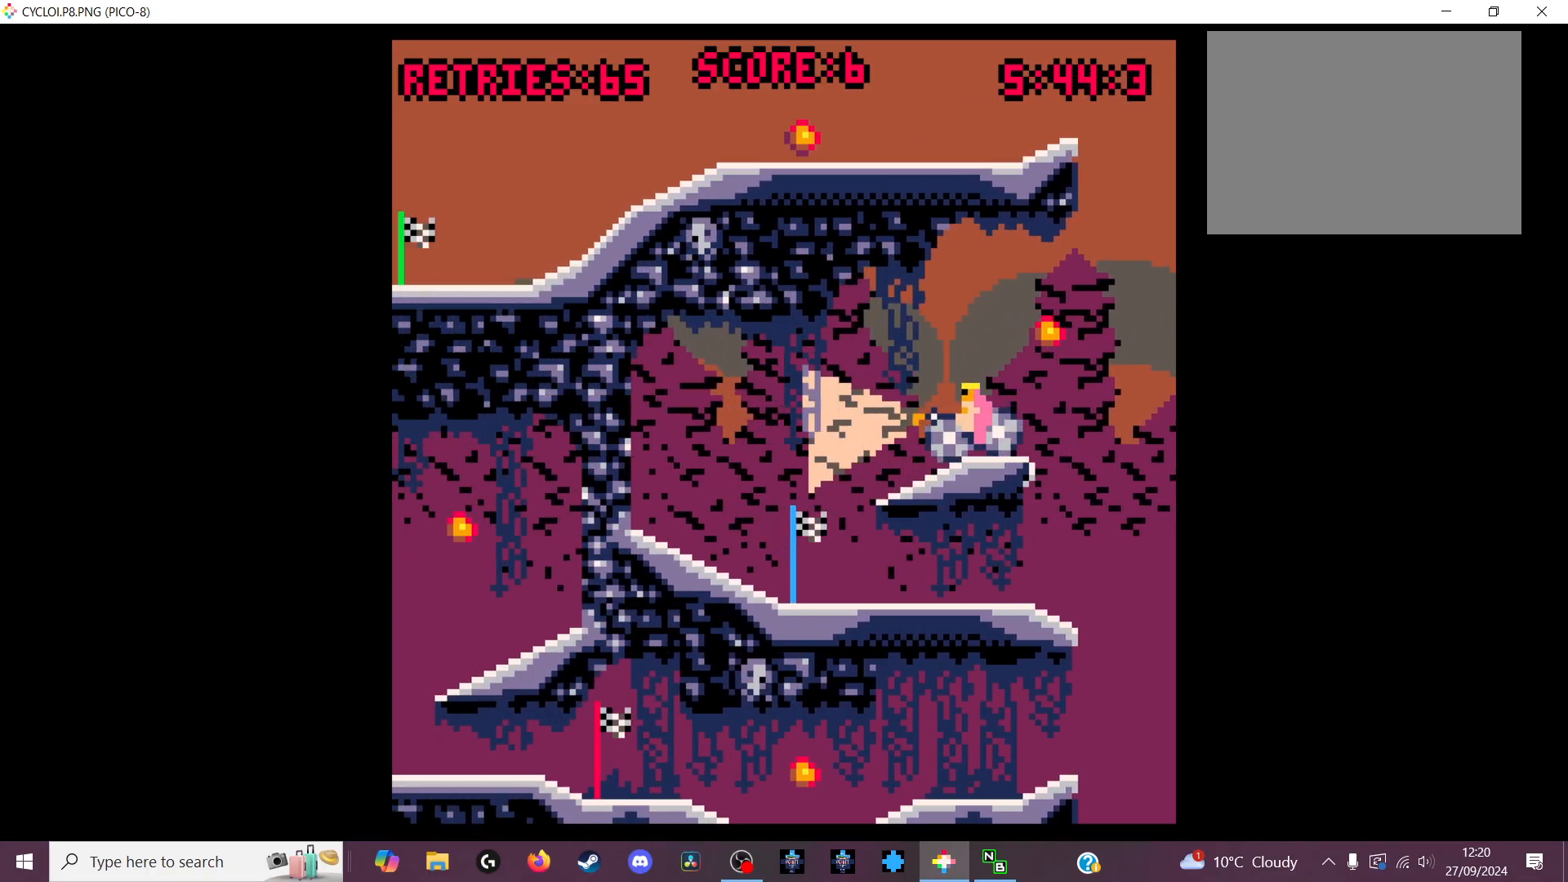
{"keys": [], "events": [[100, "z", "down"], [200, "z", "up"]]}
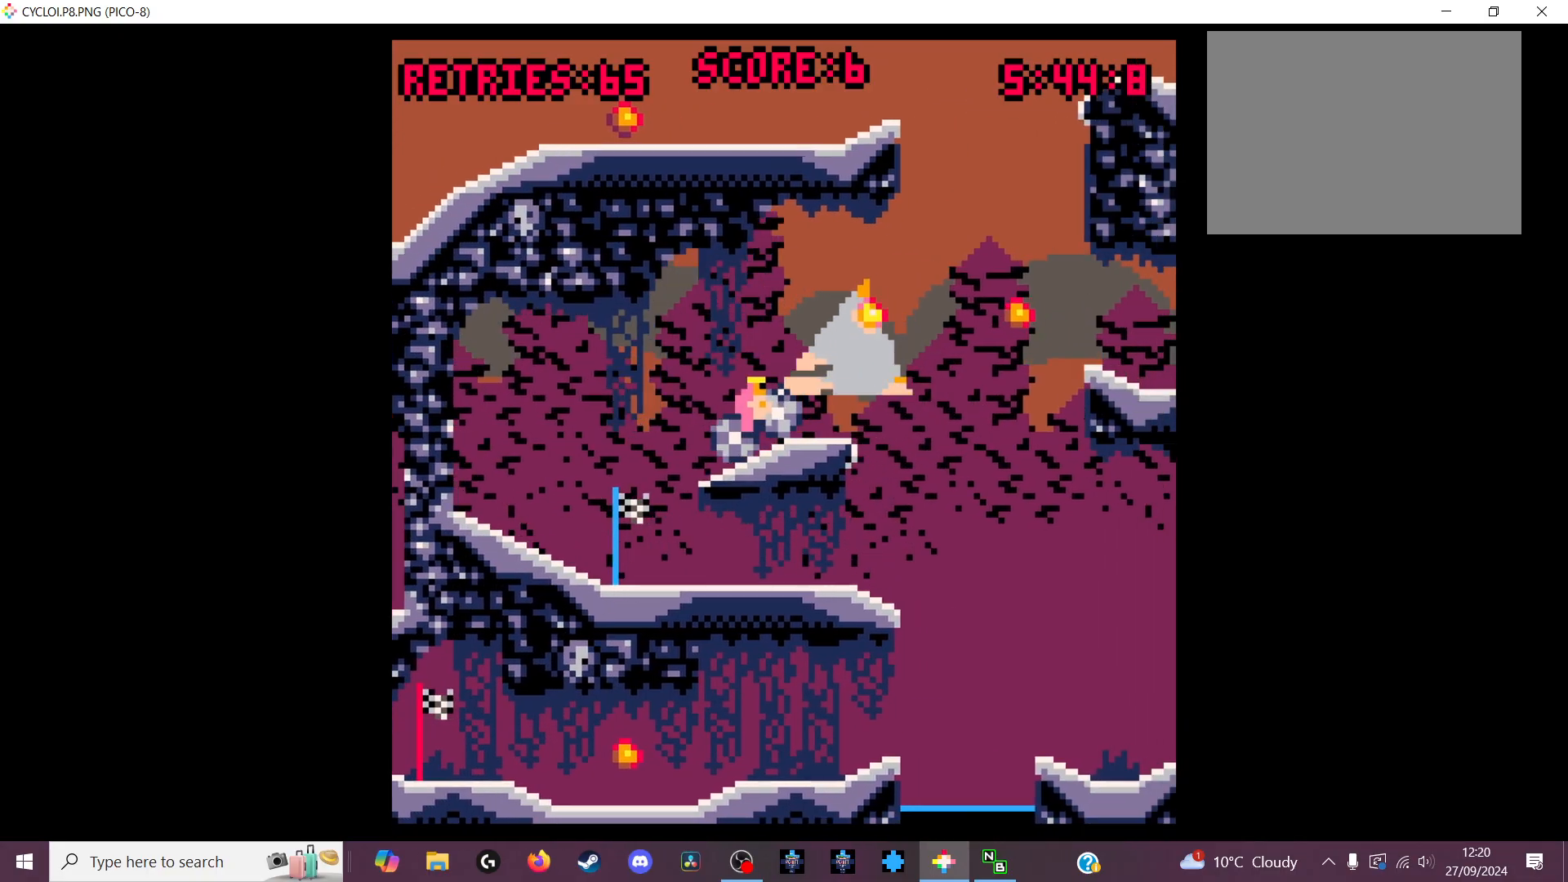
{"keys": [], "events": []}
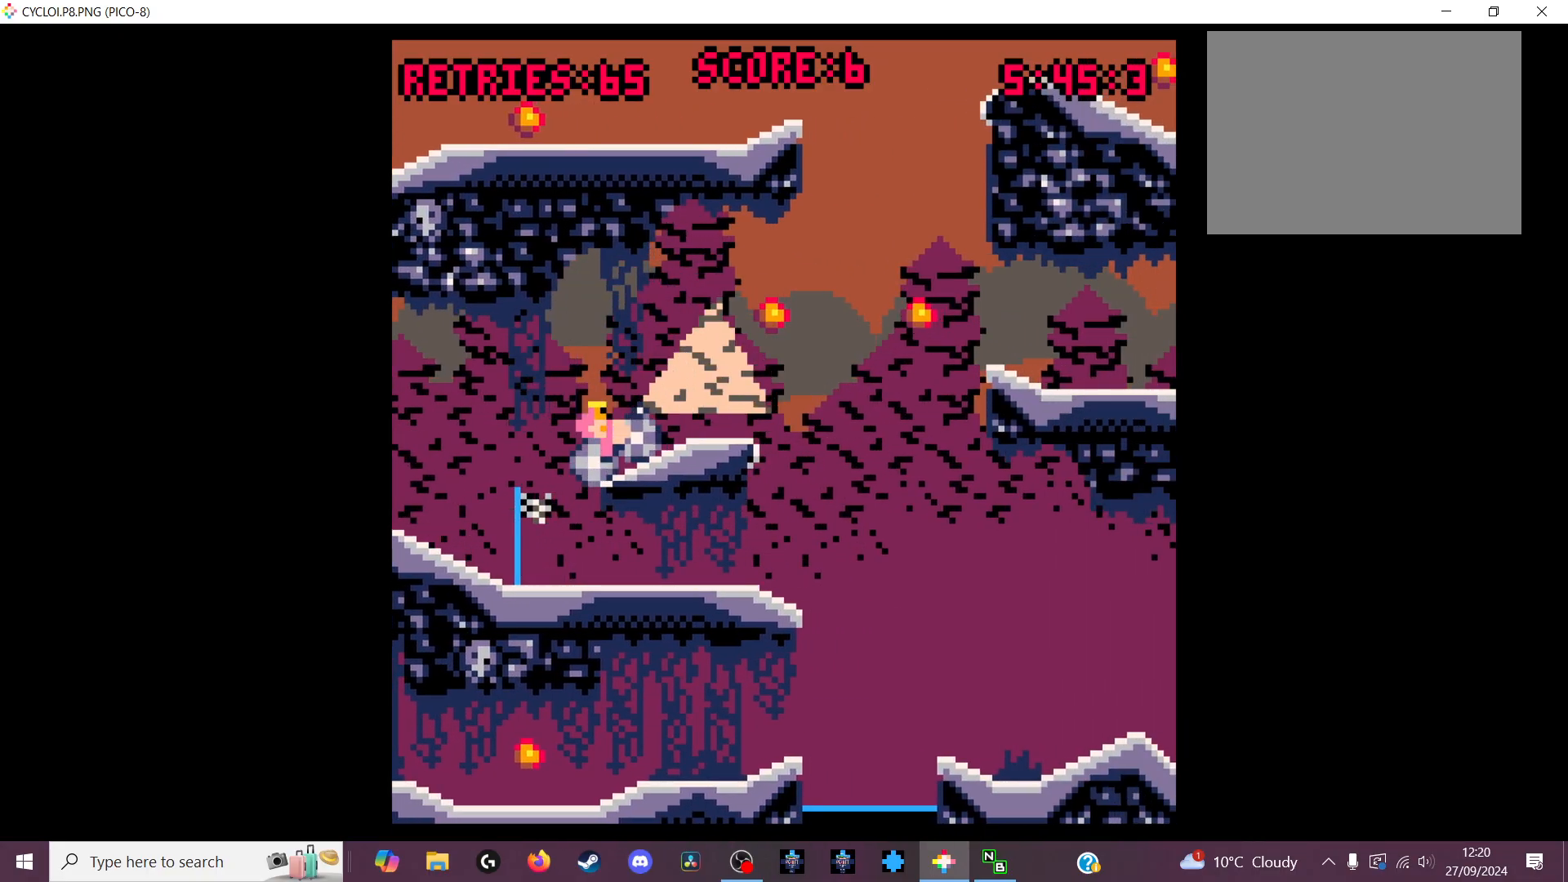
{"keys": [], "events": []}
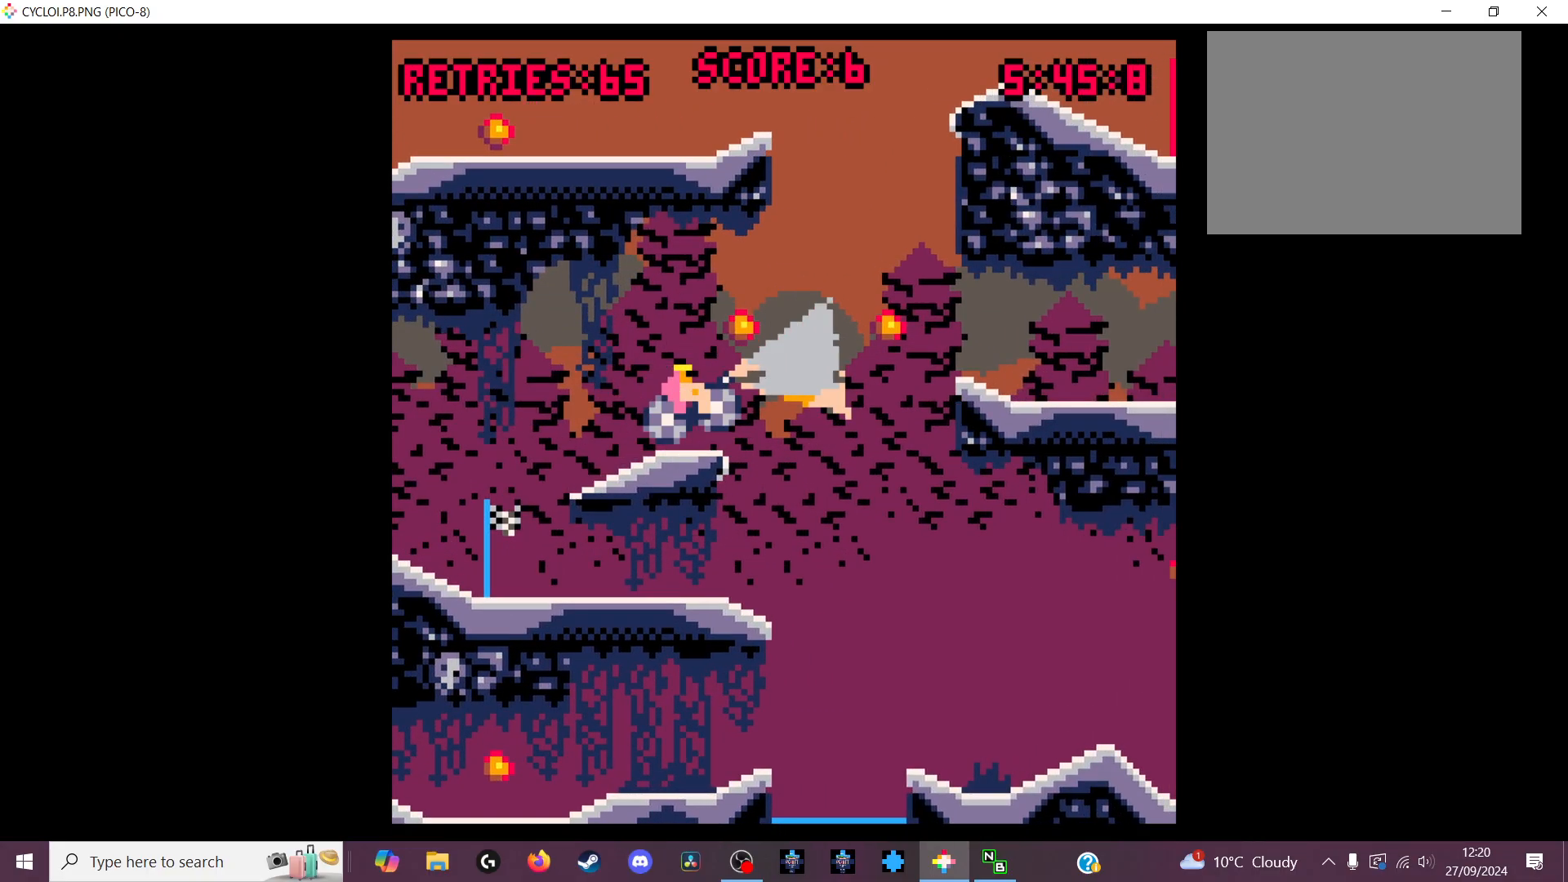
{"keys": [], "events": []}
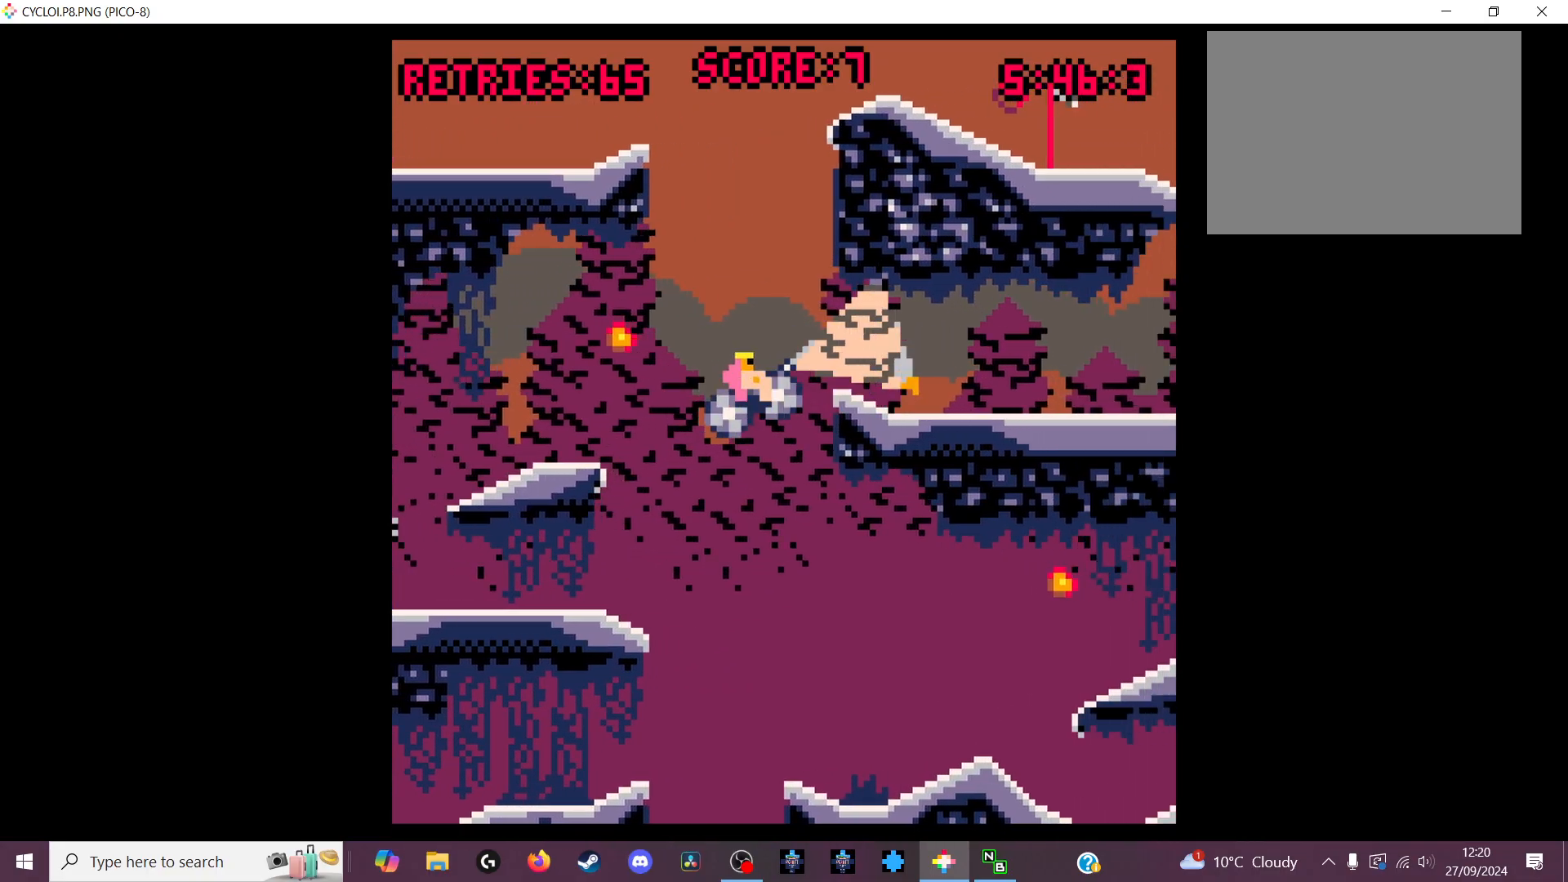
{"keys": [], "events": []}
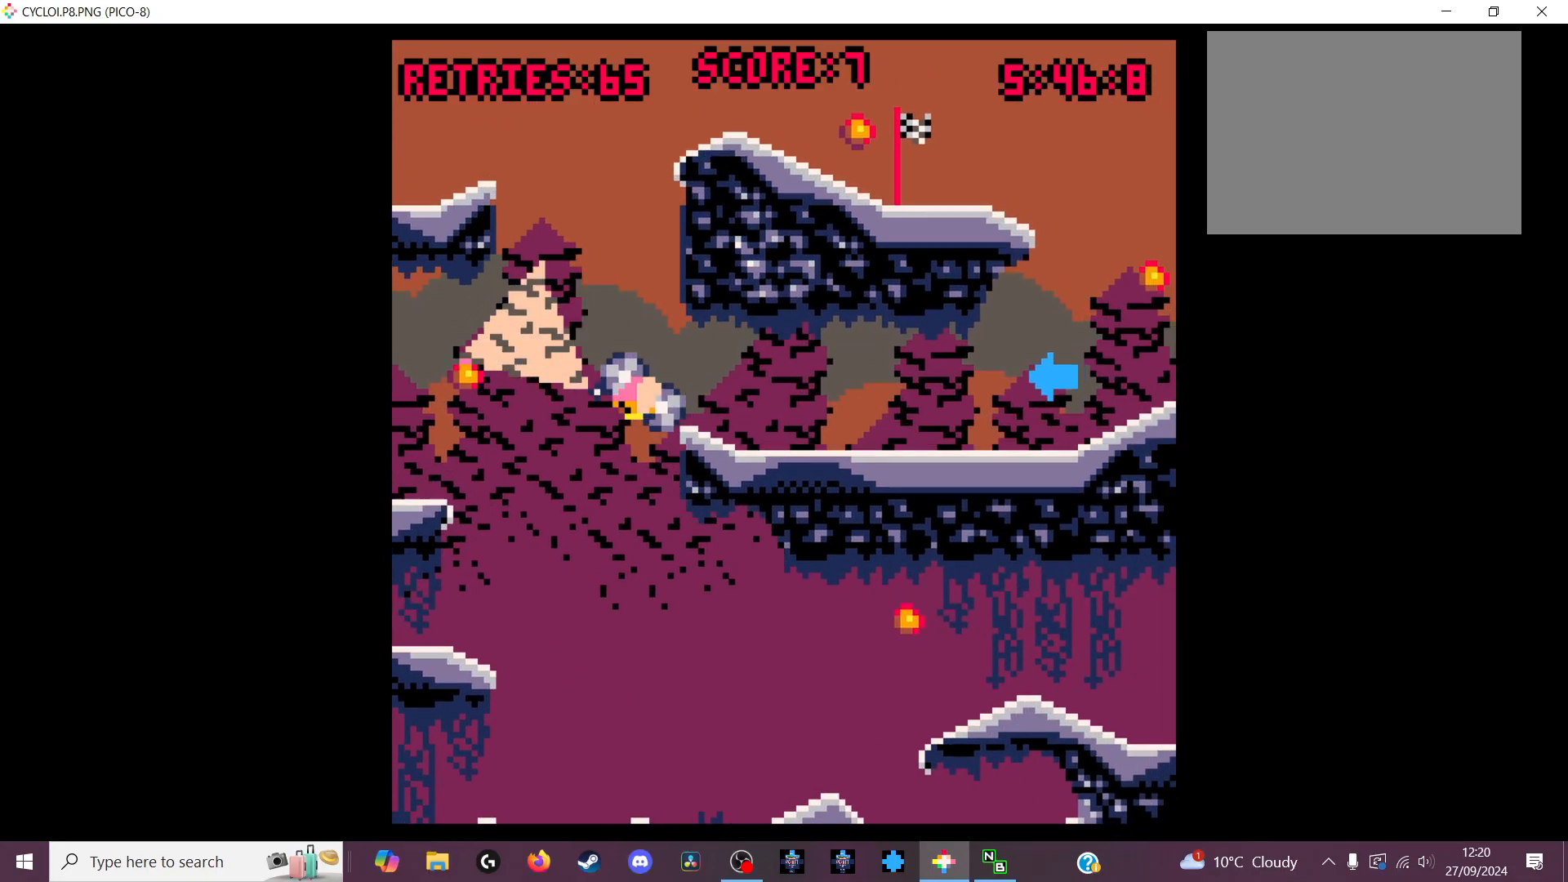
{"keys": [], "events": []}
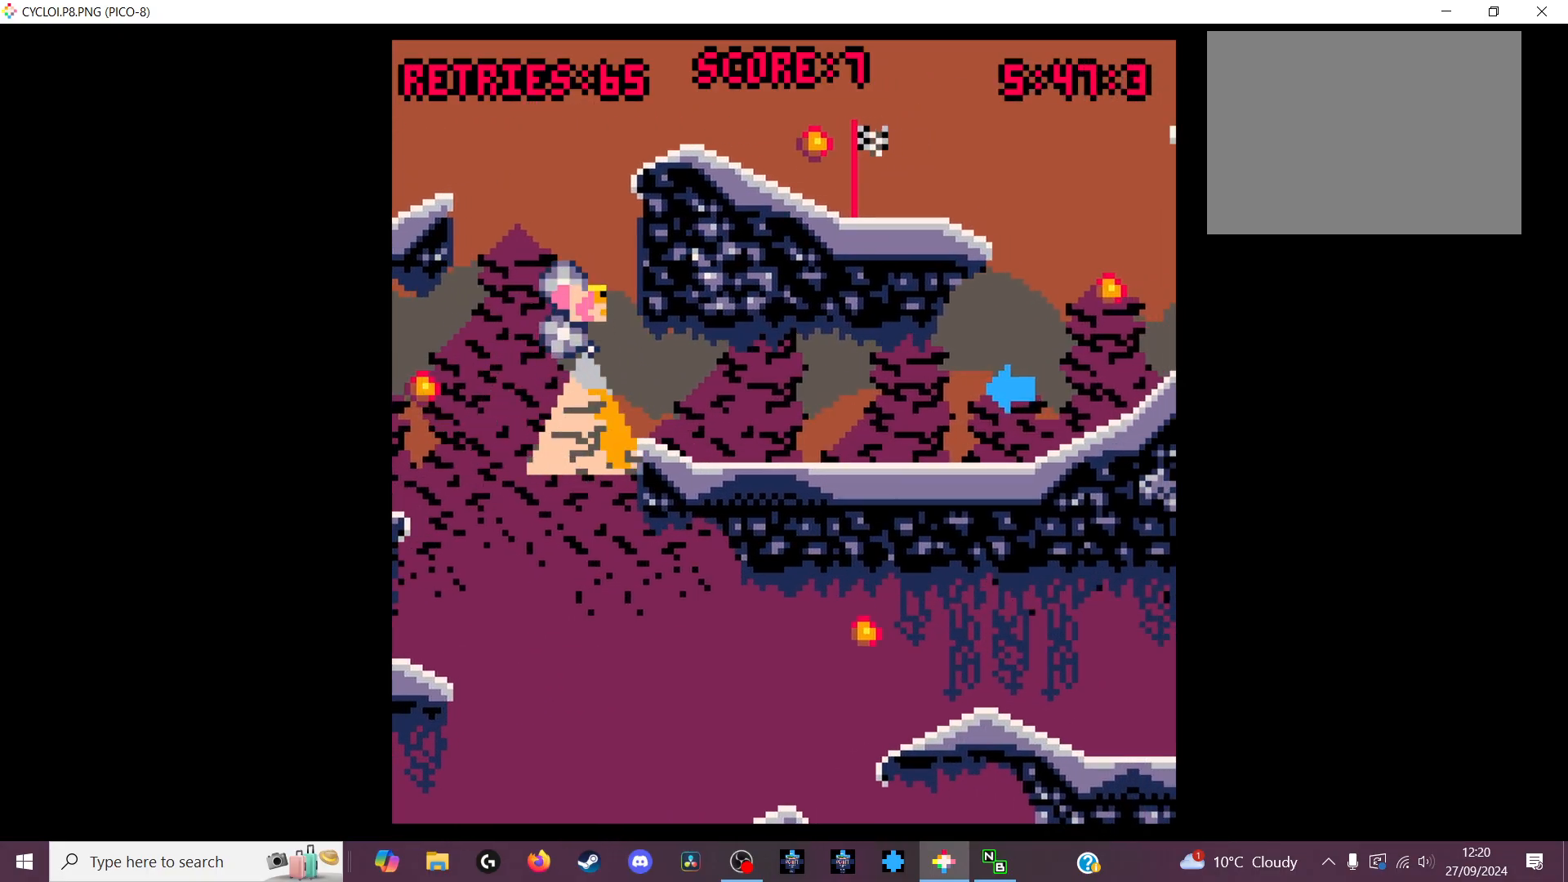
{"keys": [], "events": []}
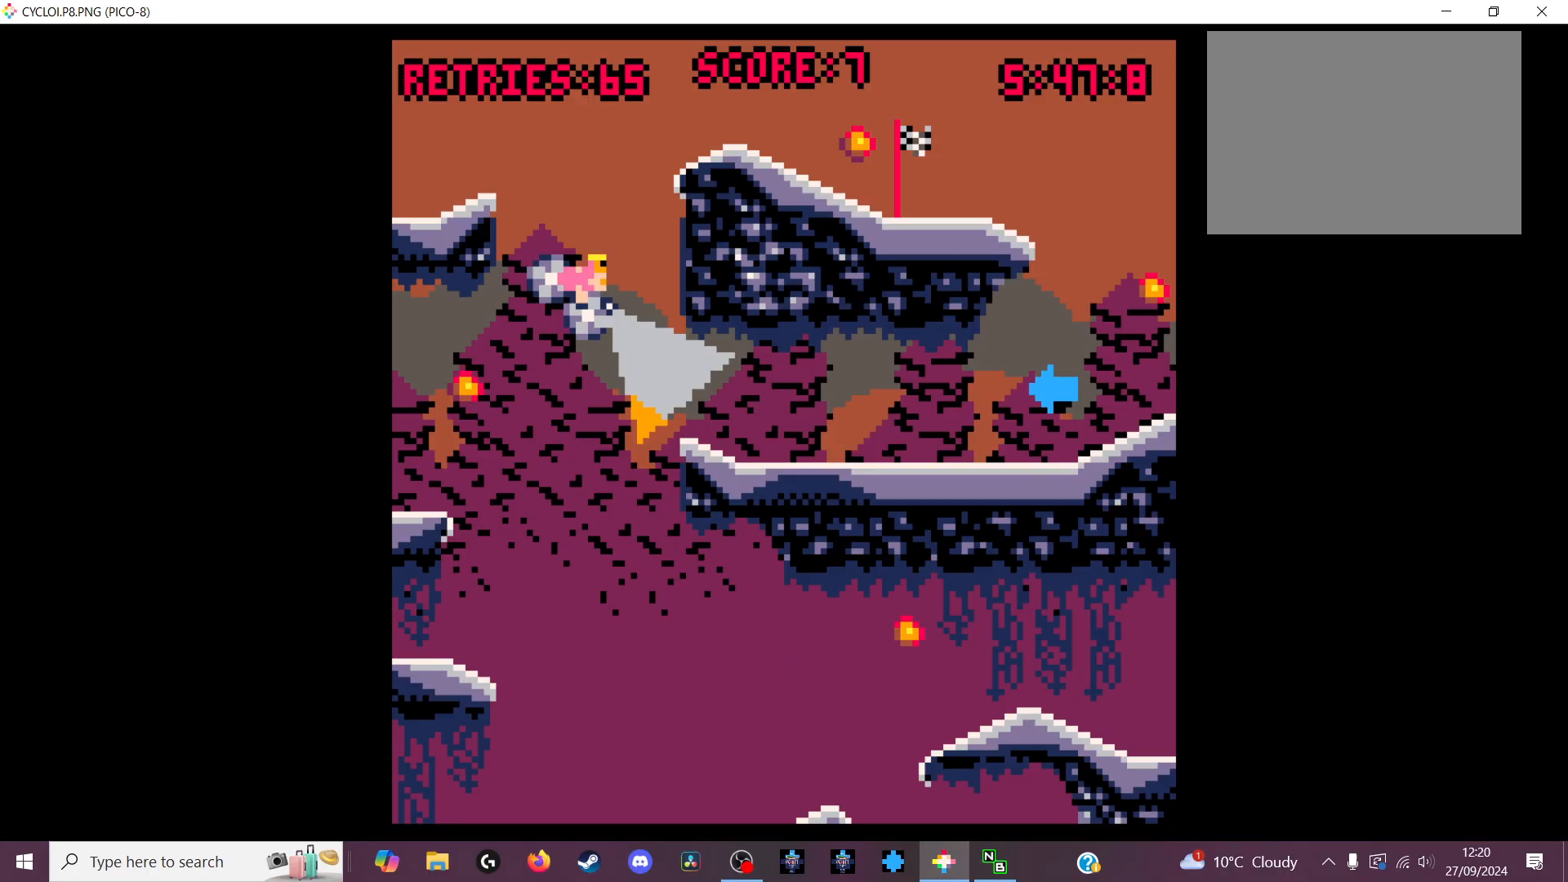
{"keys": [], "events": []}
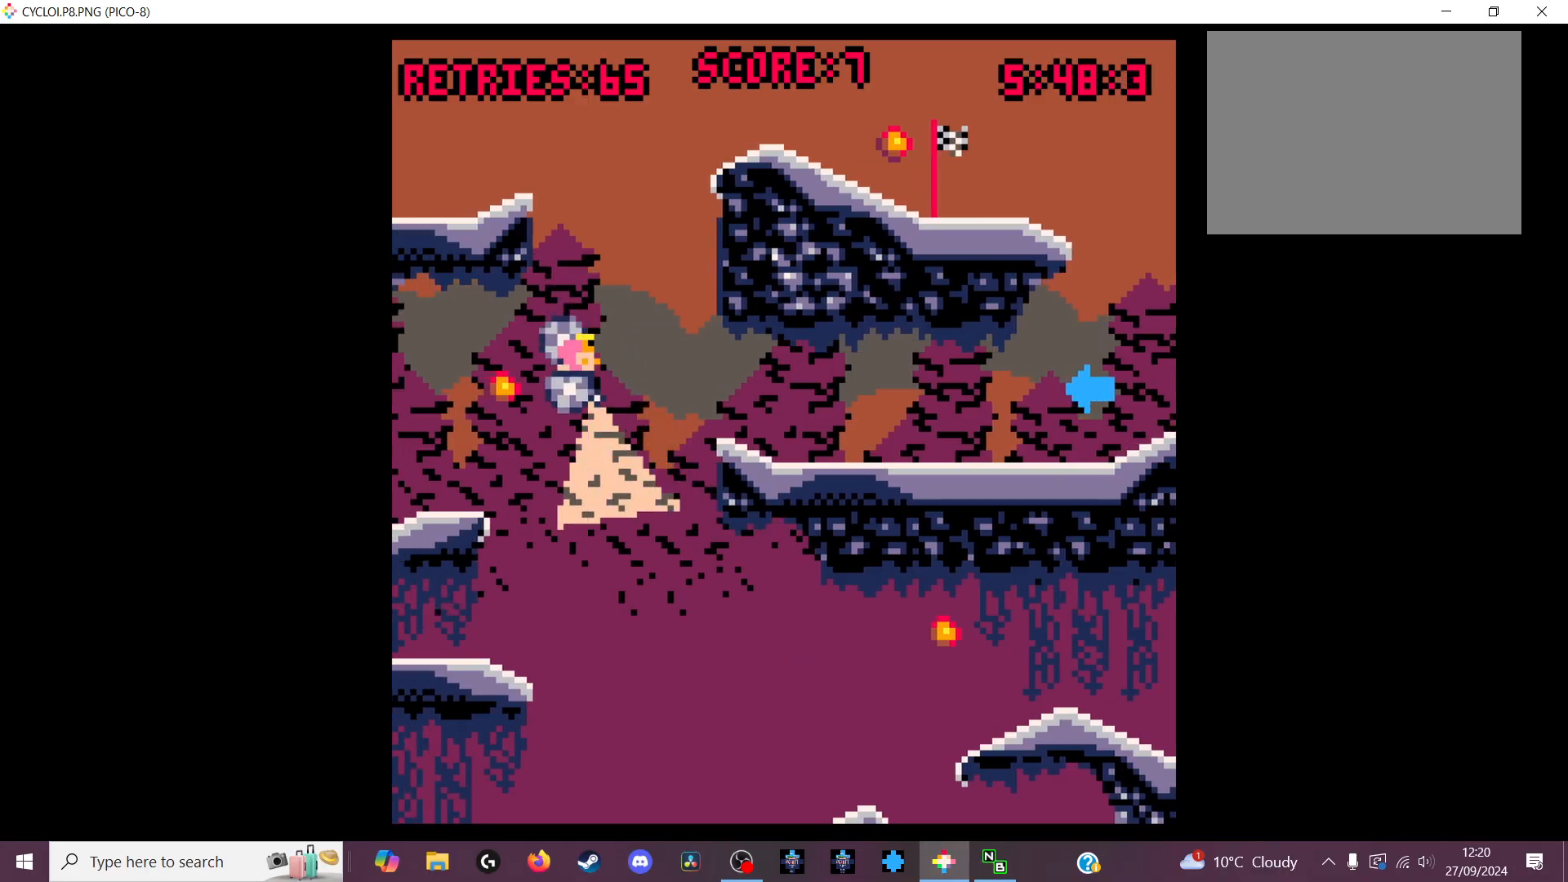
{"keys": [], "events": [[100, "z", "down"], [200, "z", "up"]]}
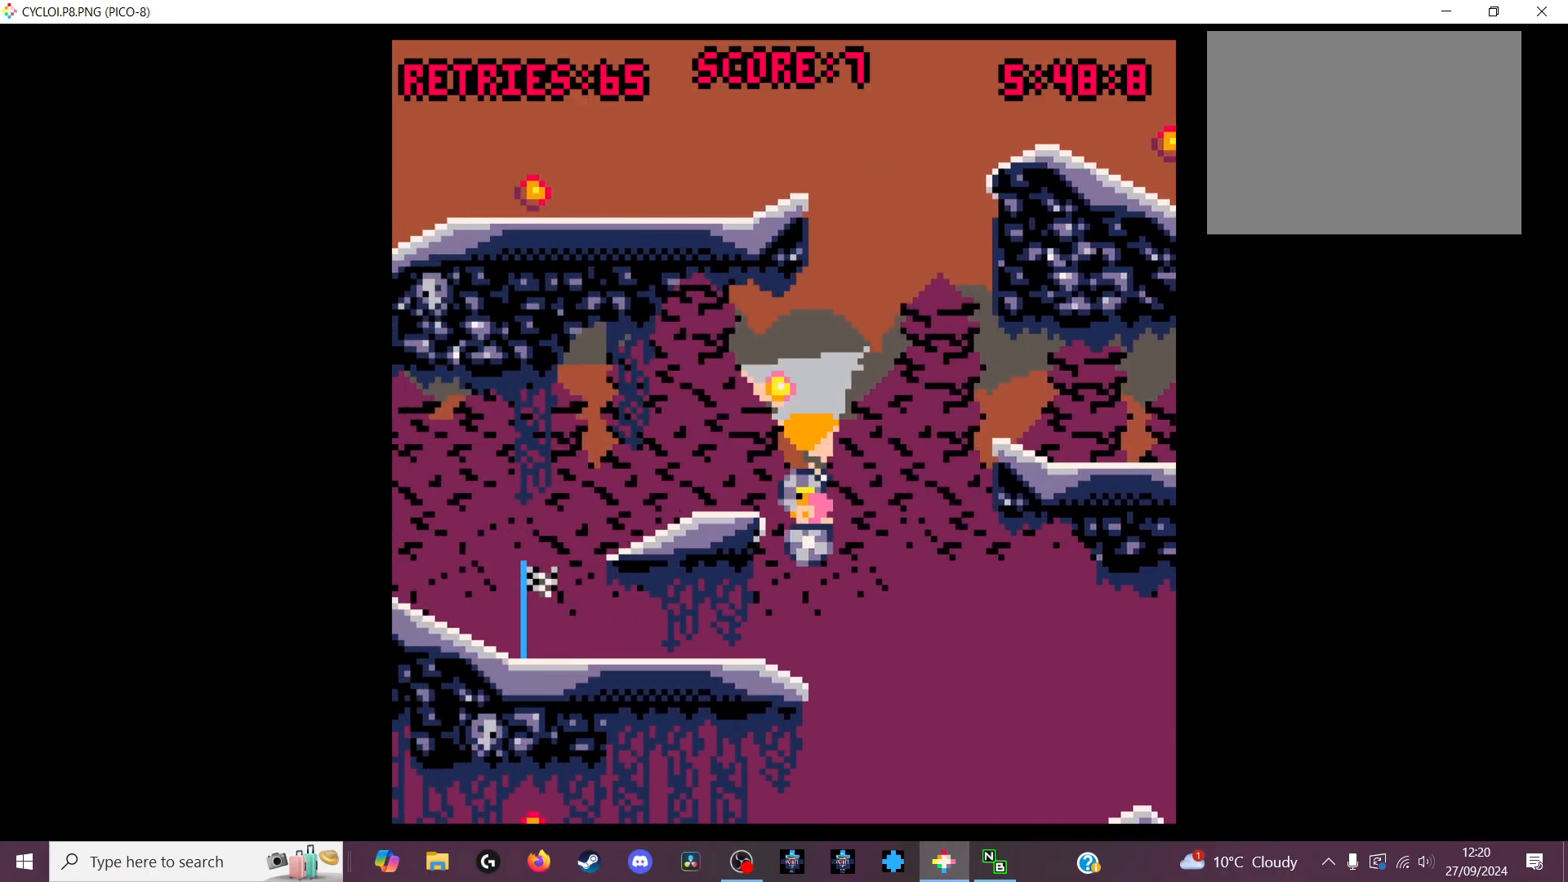
{"keys": [], "events": []}
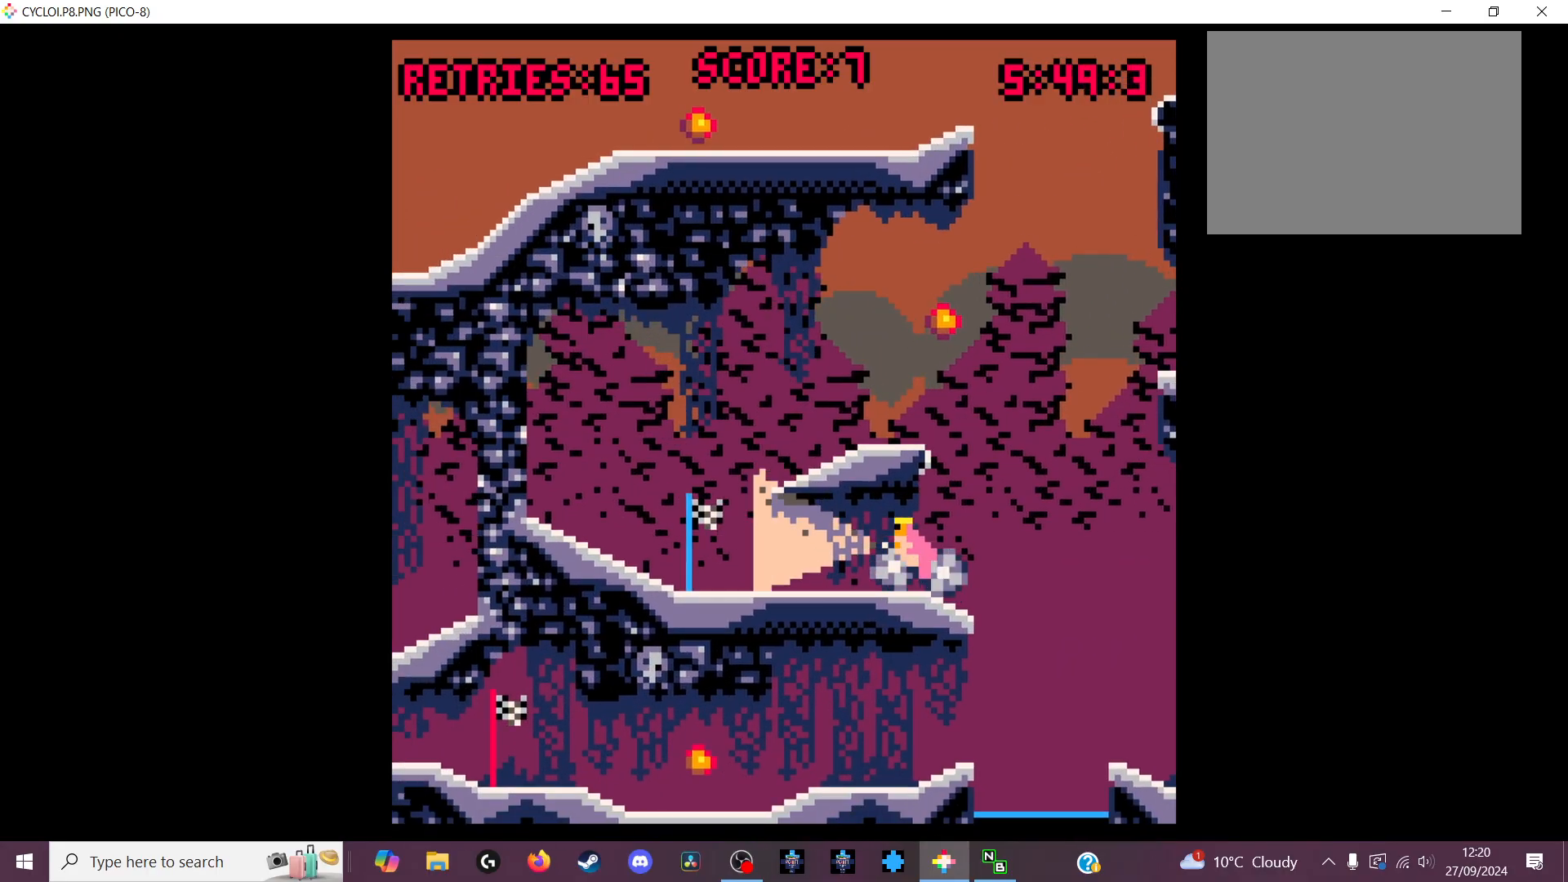
{"keys": [], "events": []}
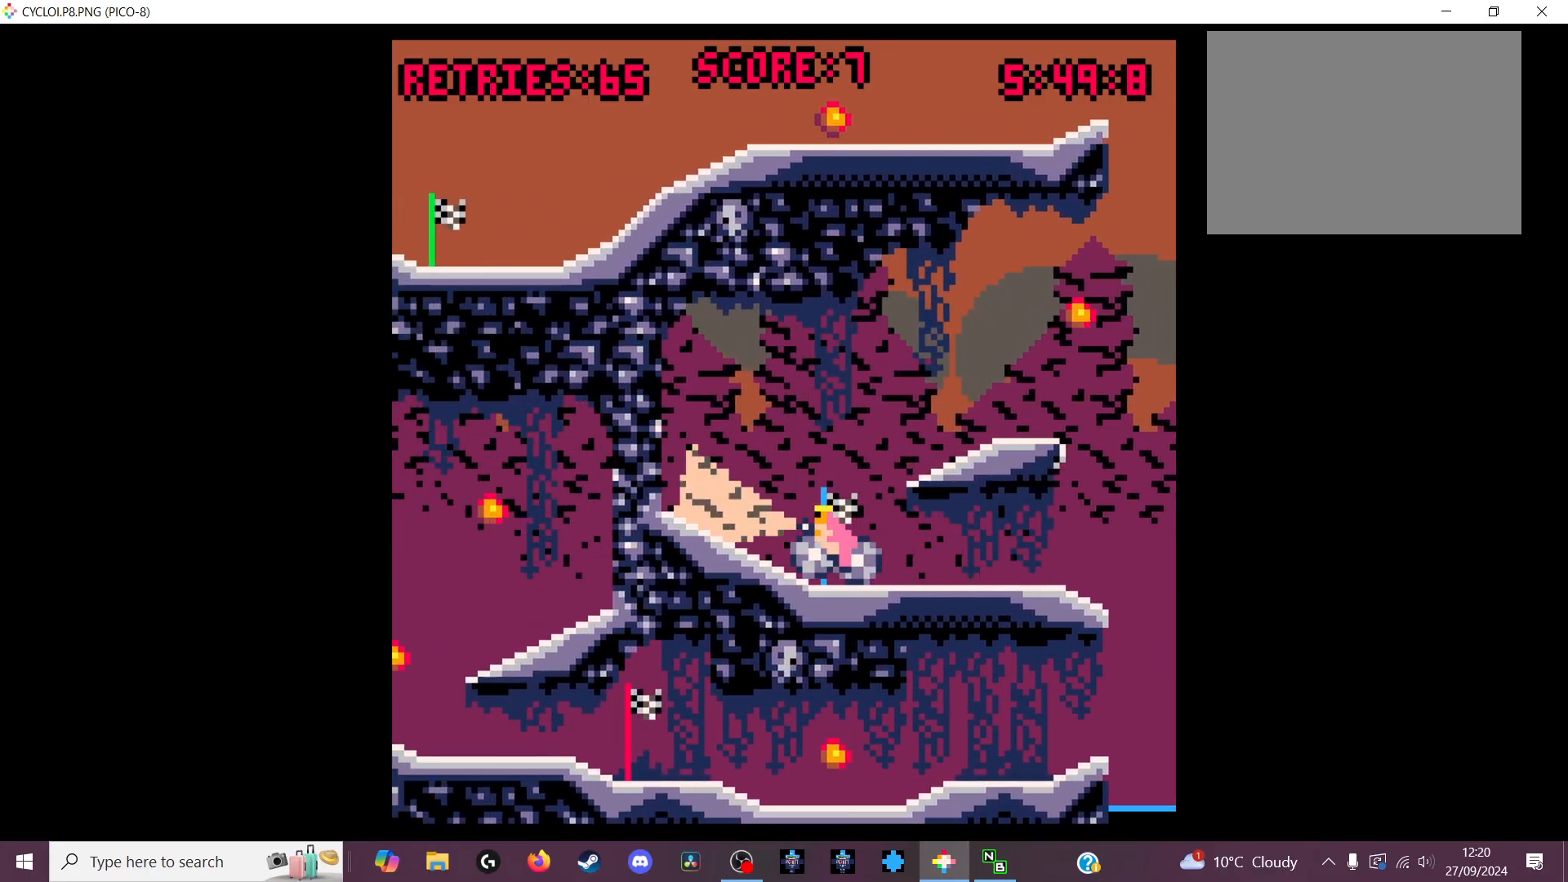
{"keys": [], "events": []}
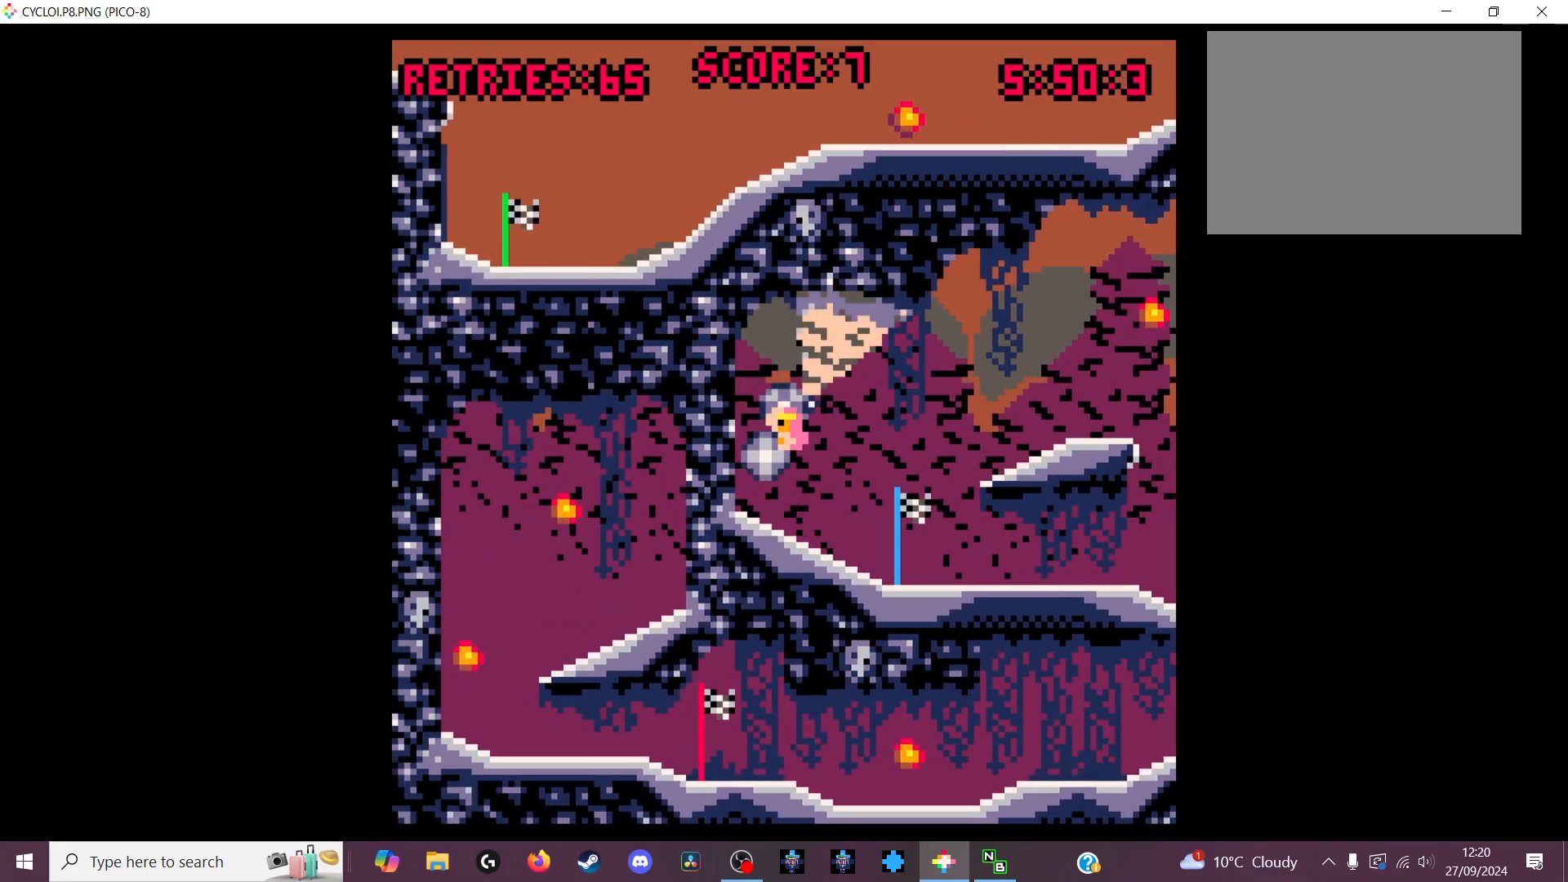
{"keys": [], "events": []}
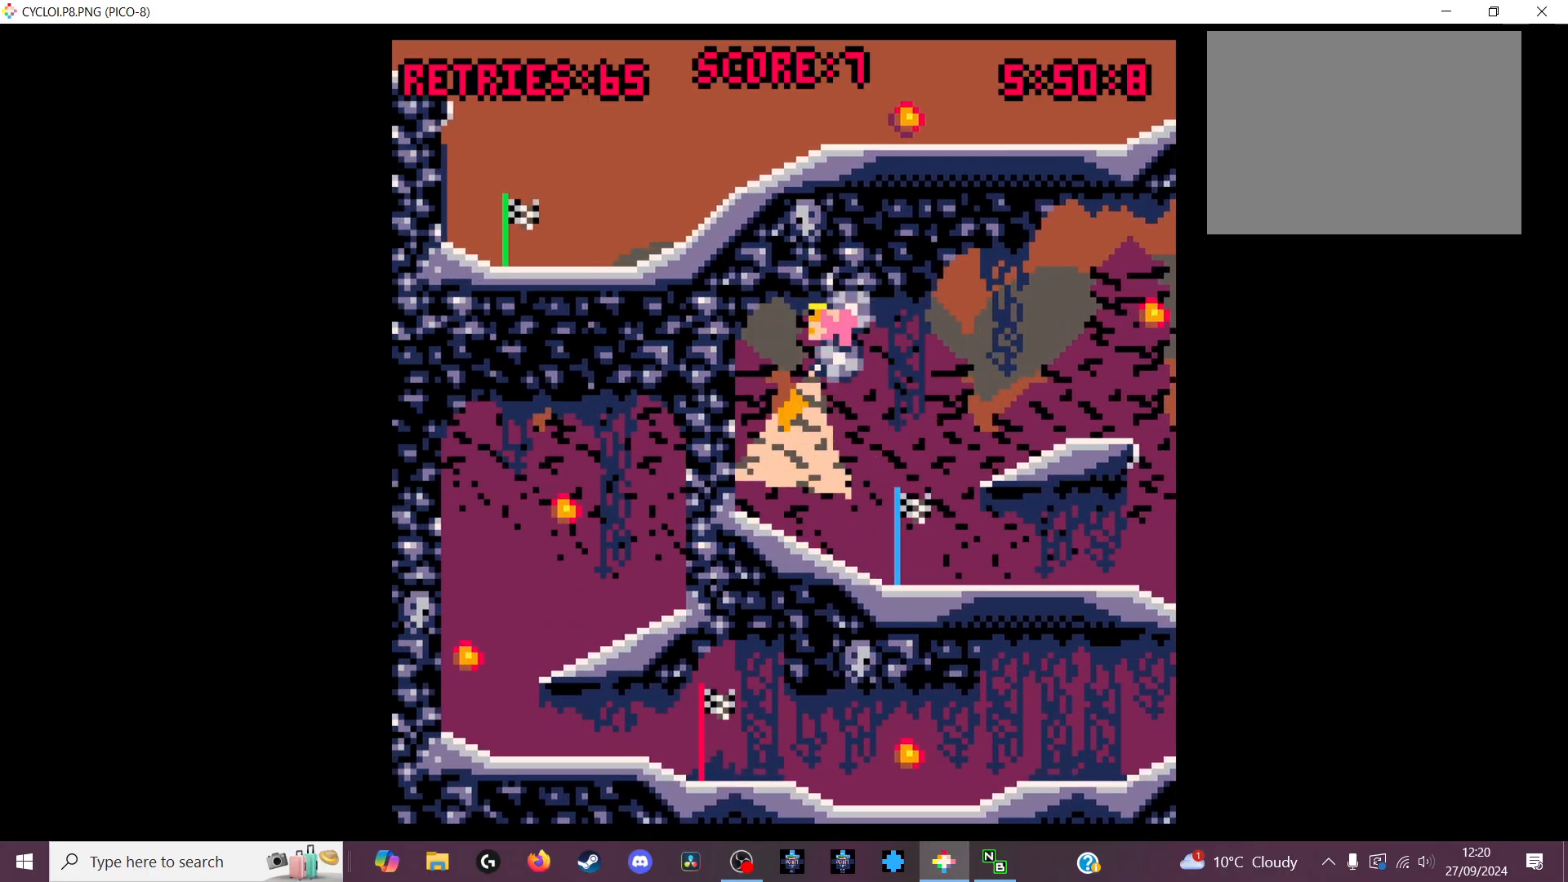
{"keys": ["z"], "events": [[500, "z", "down"]]}
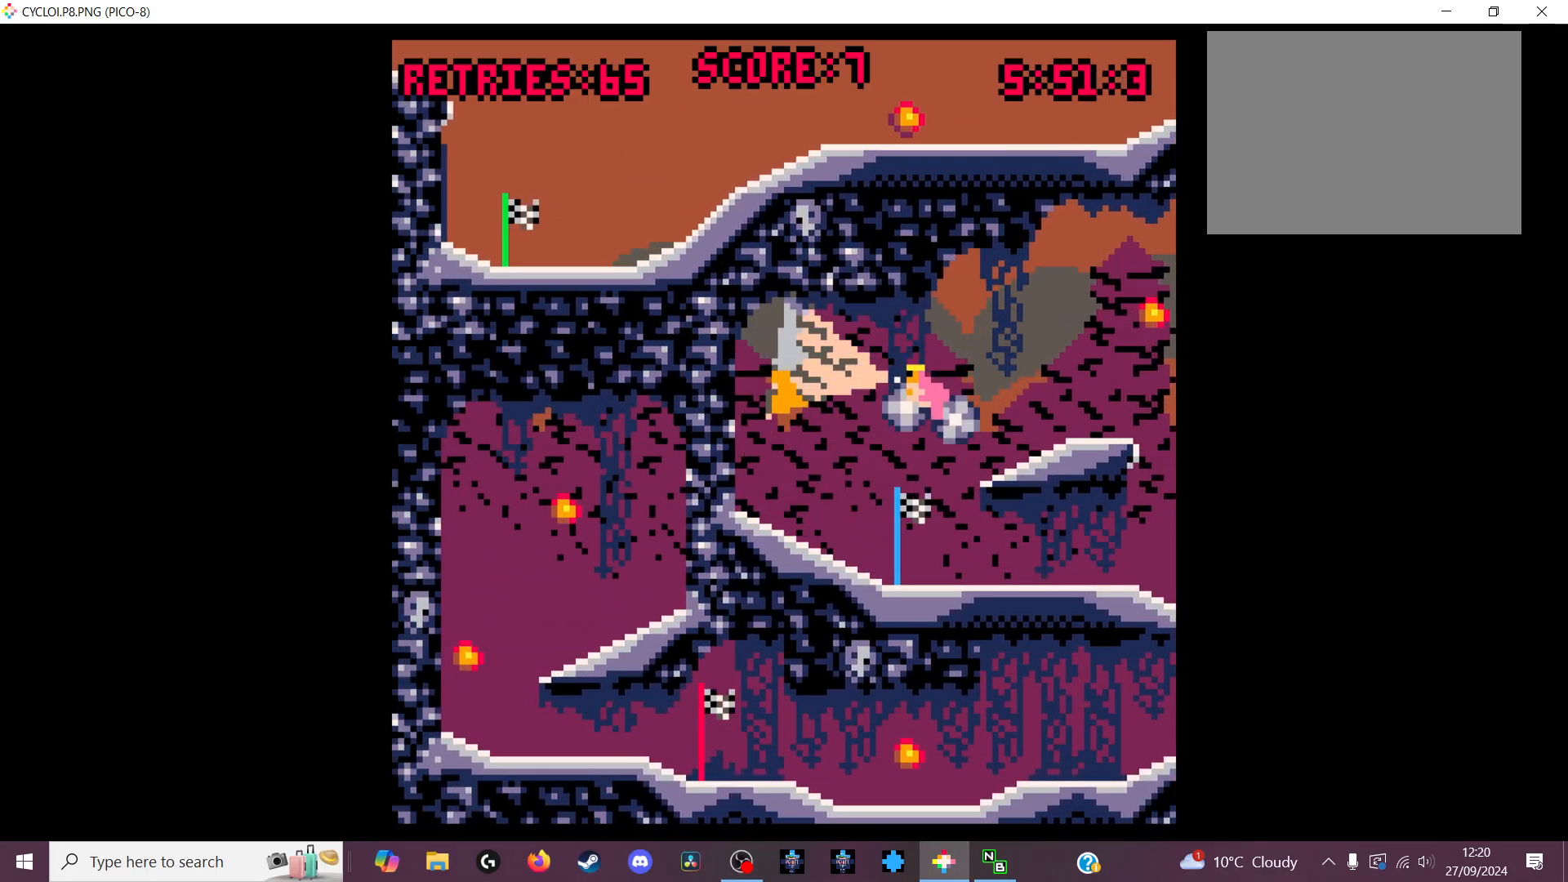
{"keys": [], "events": [[133, "z", "up"]]}
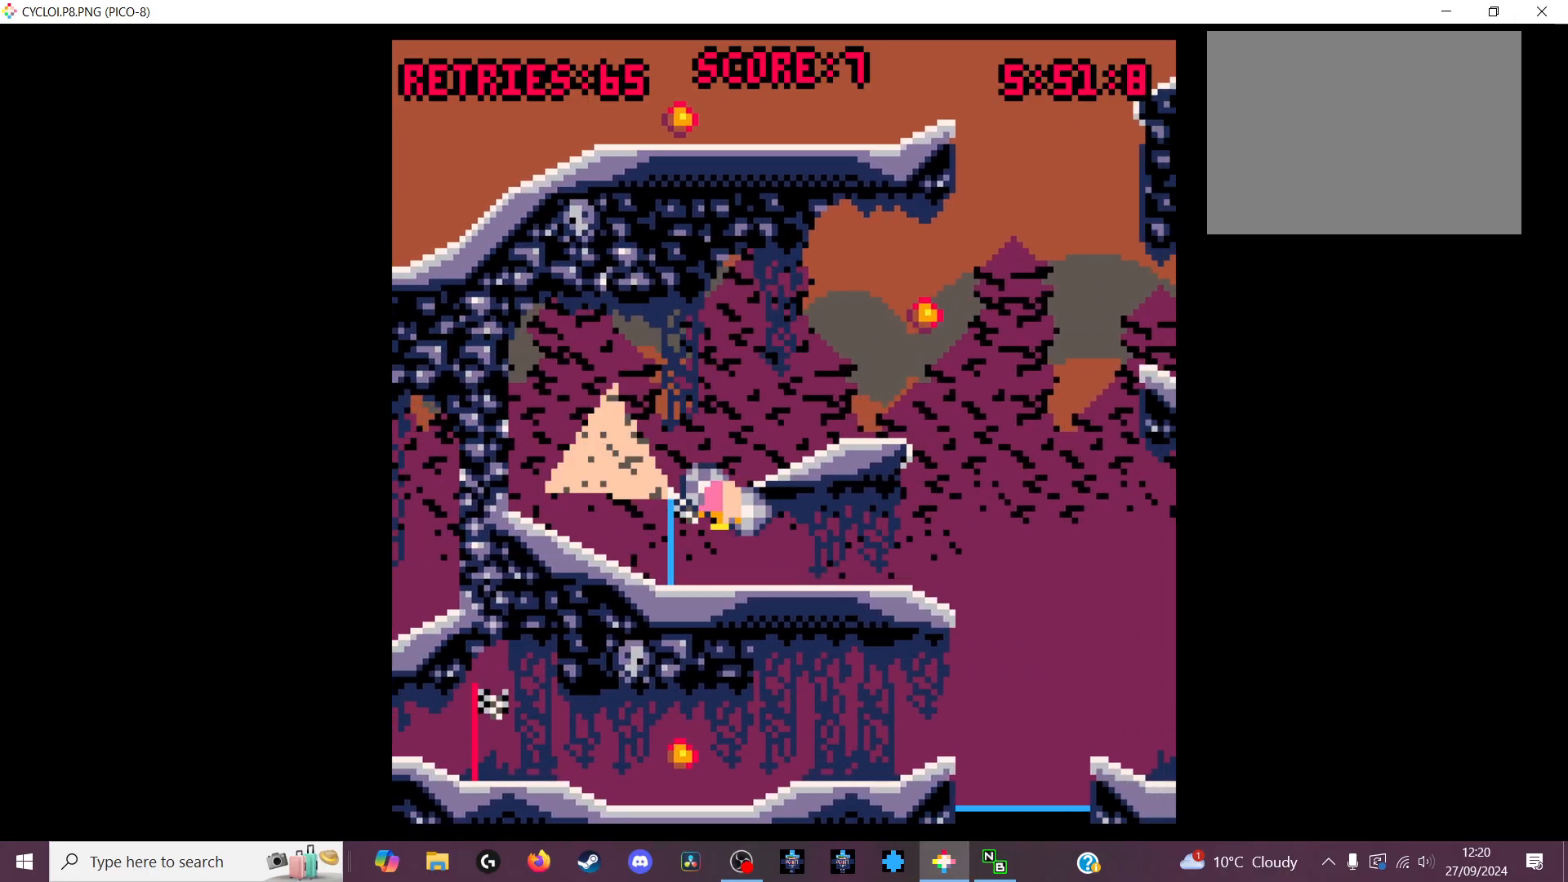
{"keys": [], "events": []}
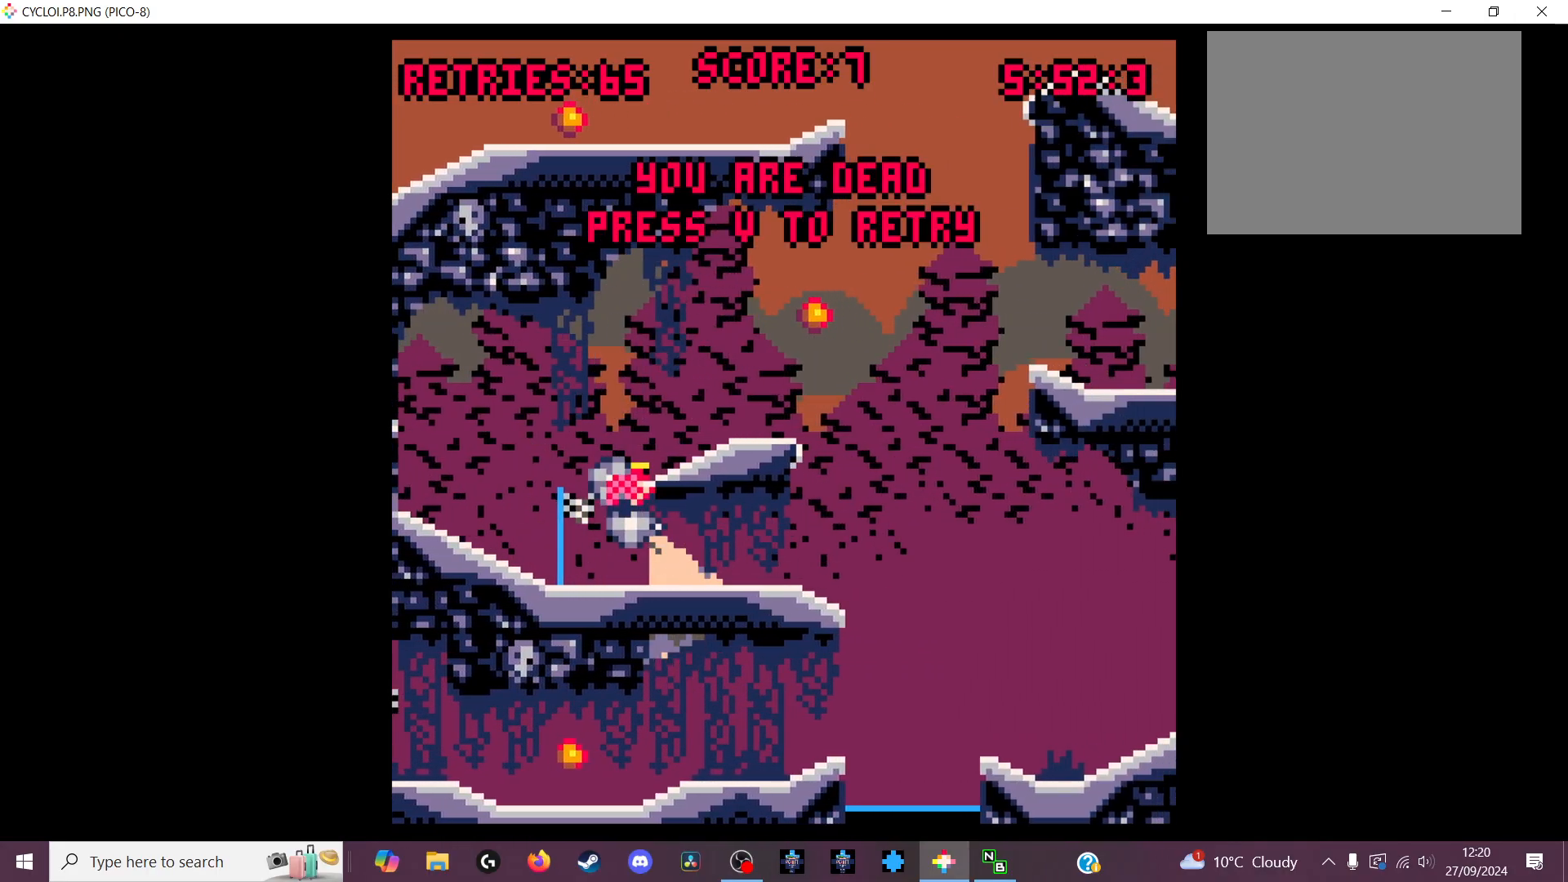
{"keys": [], "events": [[266, "z", "down"], [400, "z", "up"]]}
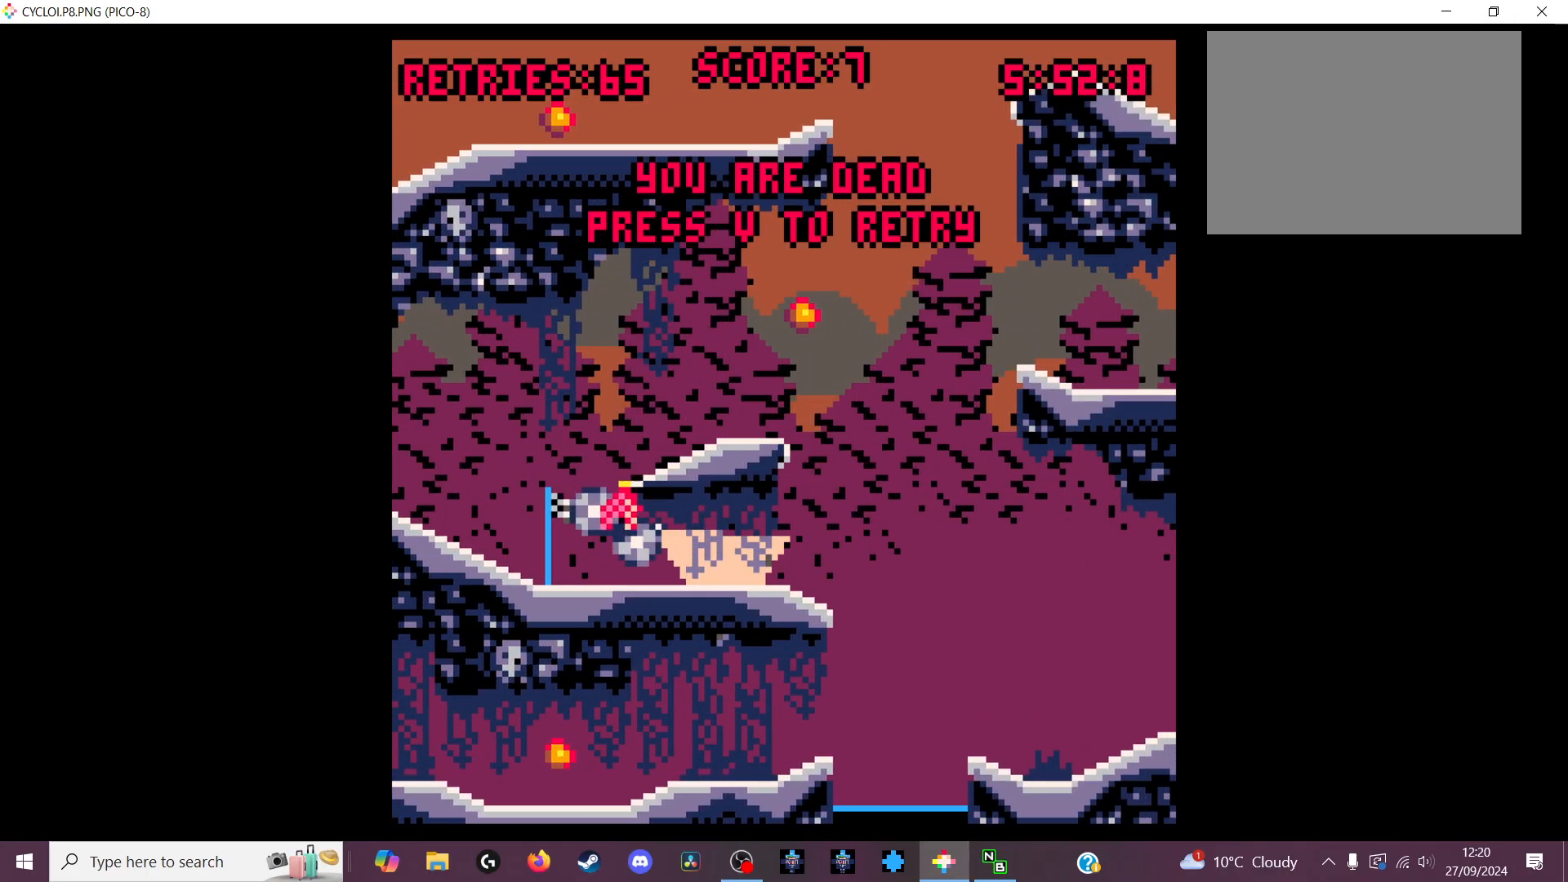
{"keys": [], "events": [[200, "x", "down"], [266, "x", "up"]]}
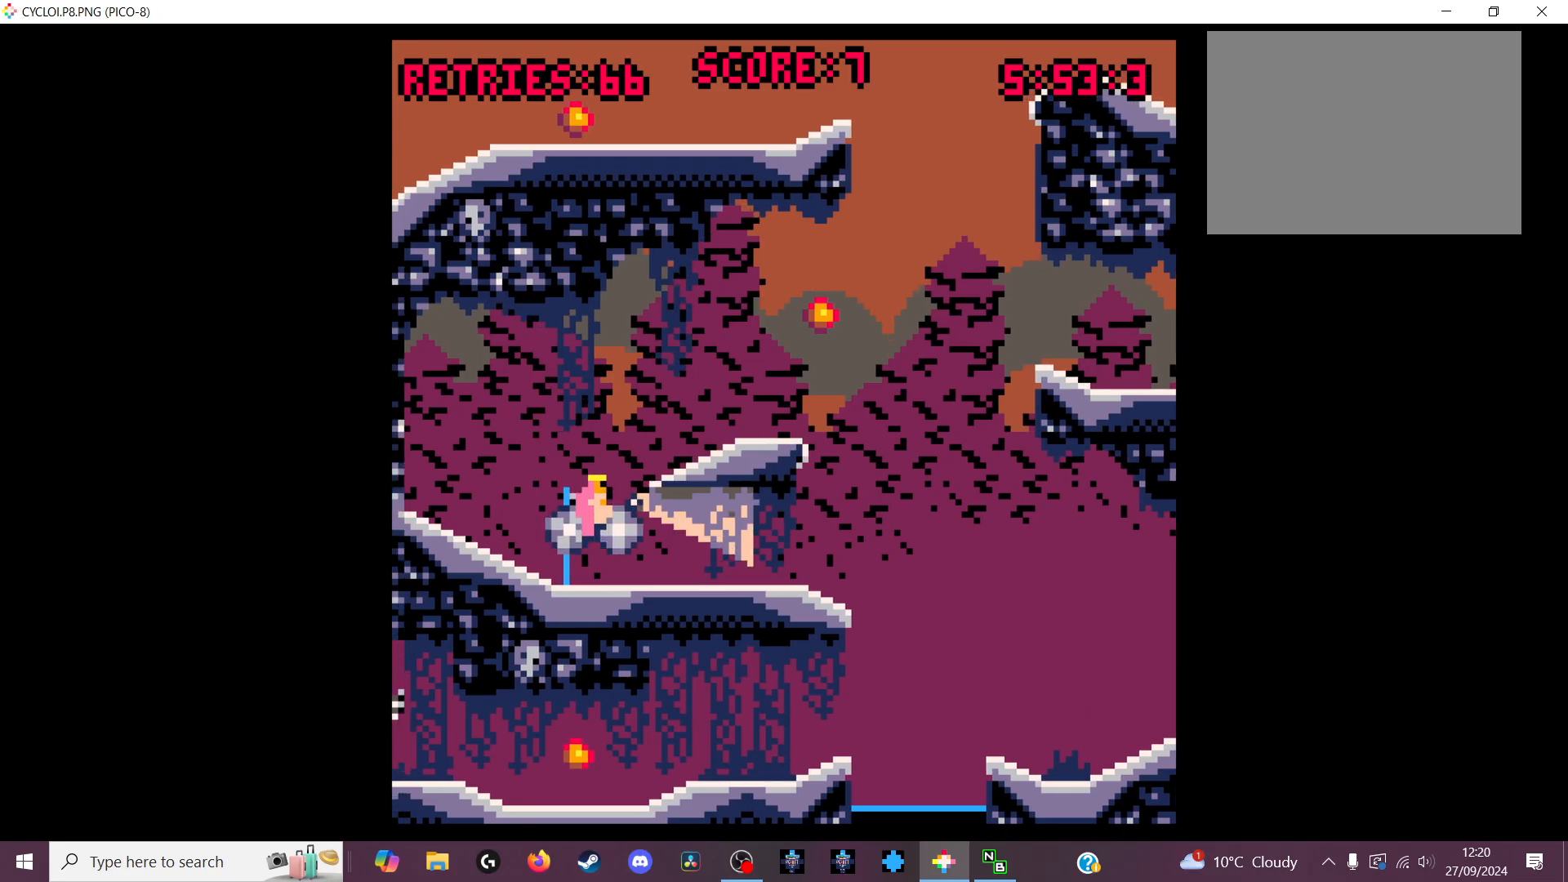
{"keys": [], "events": []}
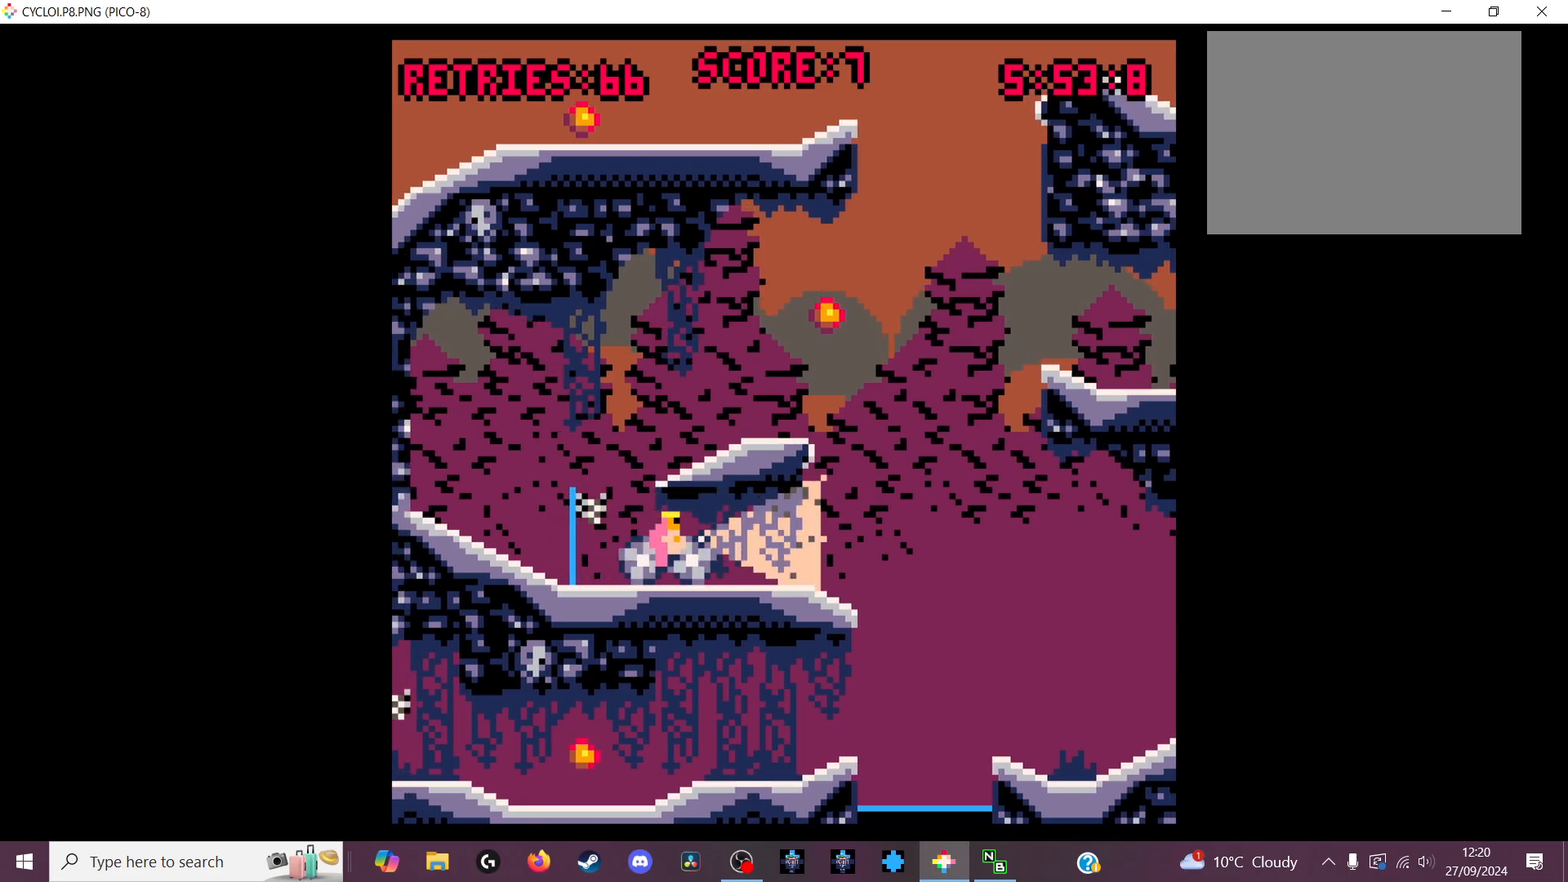
{"keys": [], "events": [[300, "z", "down"], [400, "z", "up"]]}
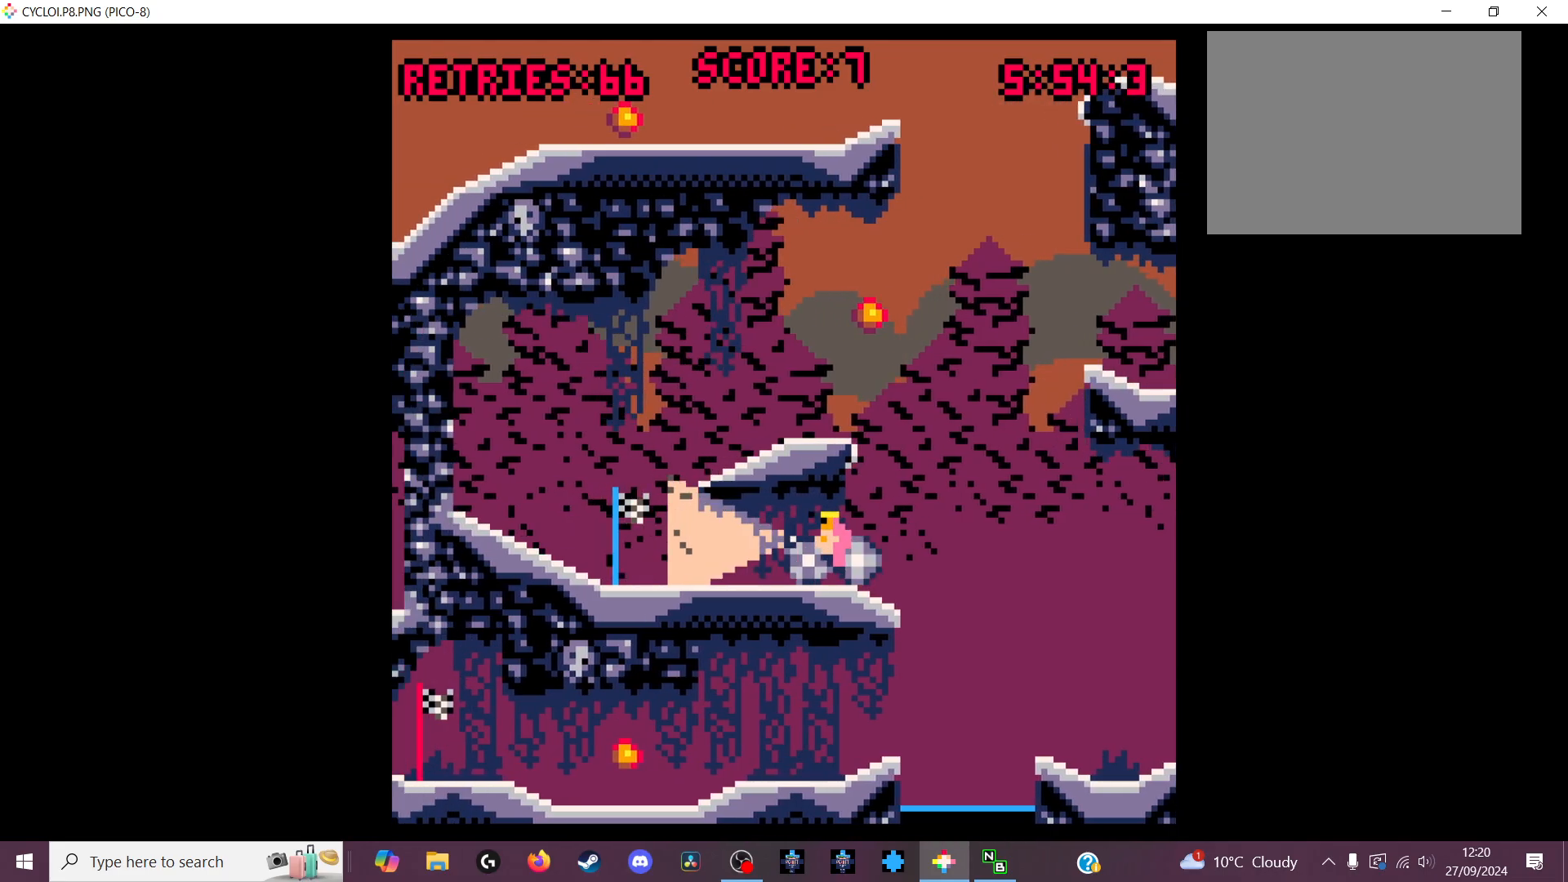
{"keys": [], "events": []}
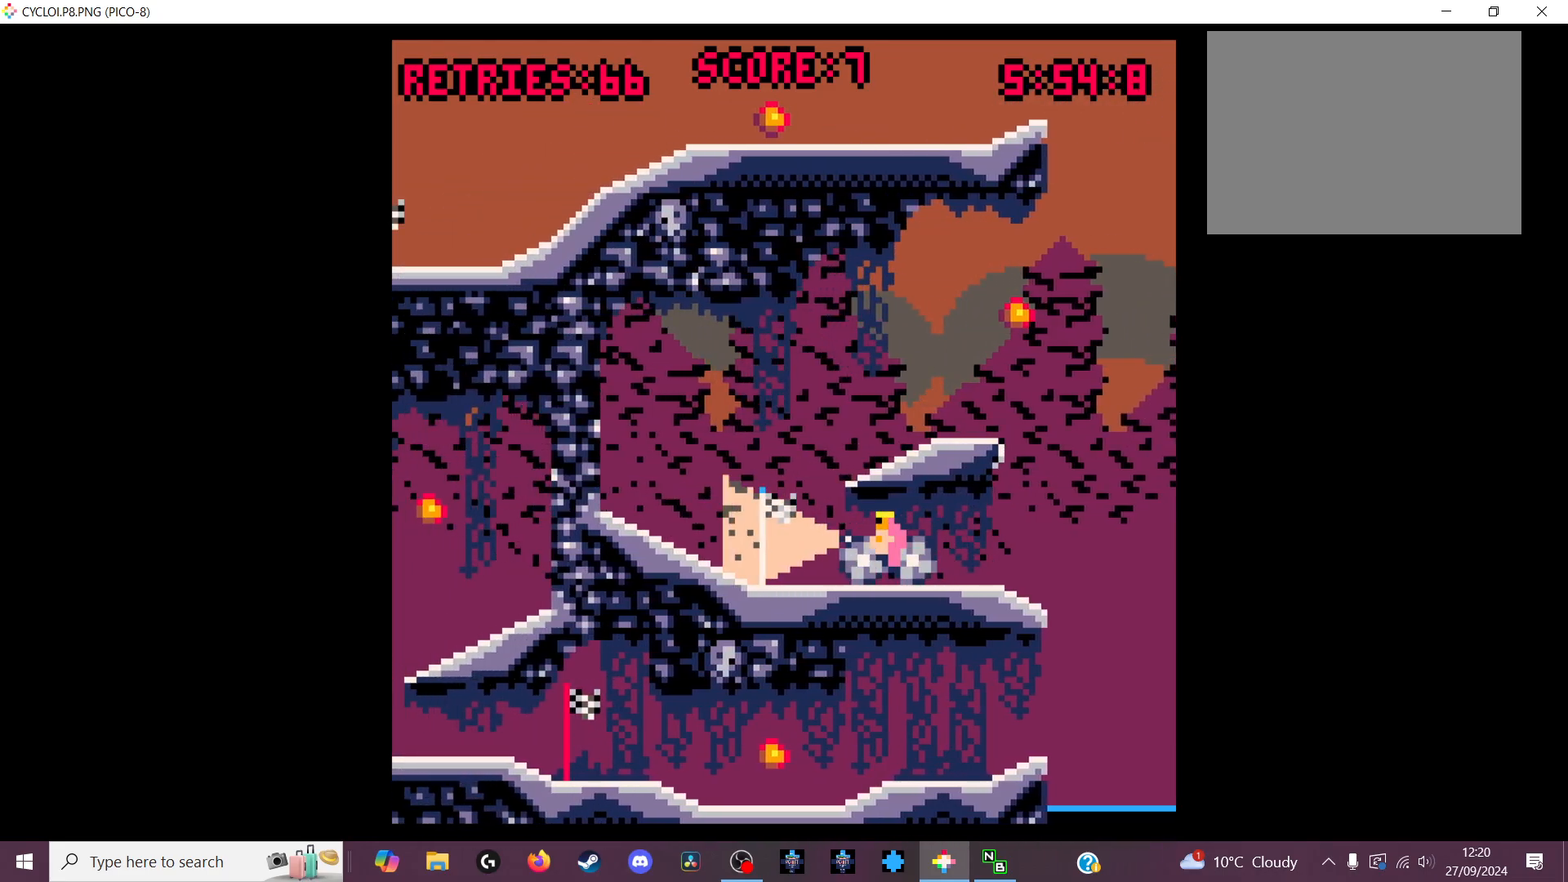
{"keys": [], "events": []}
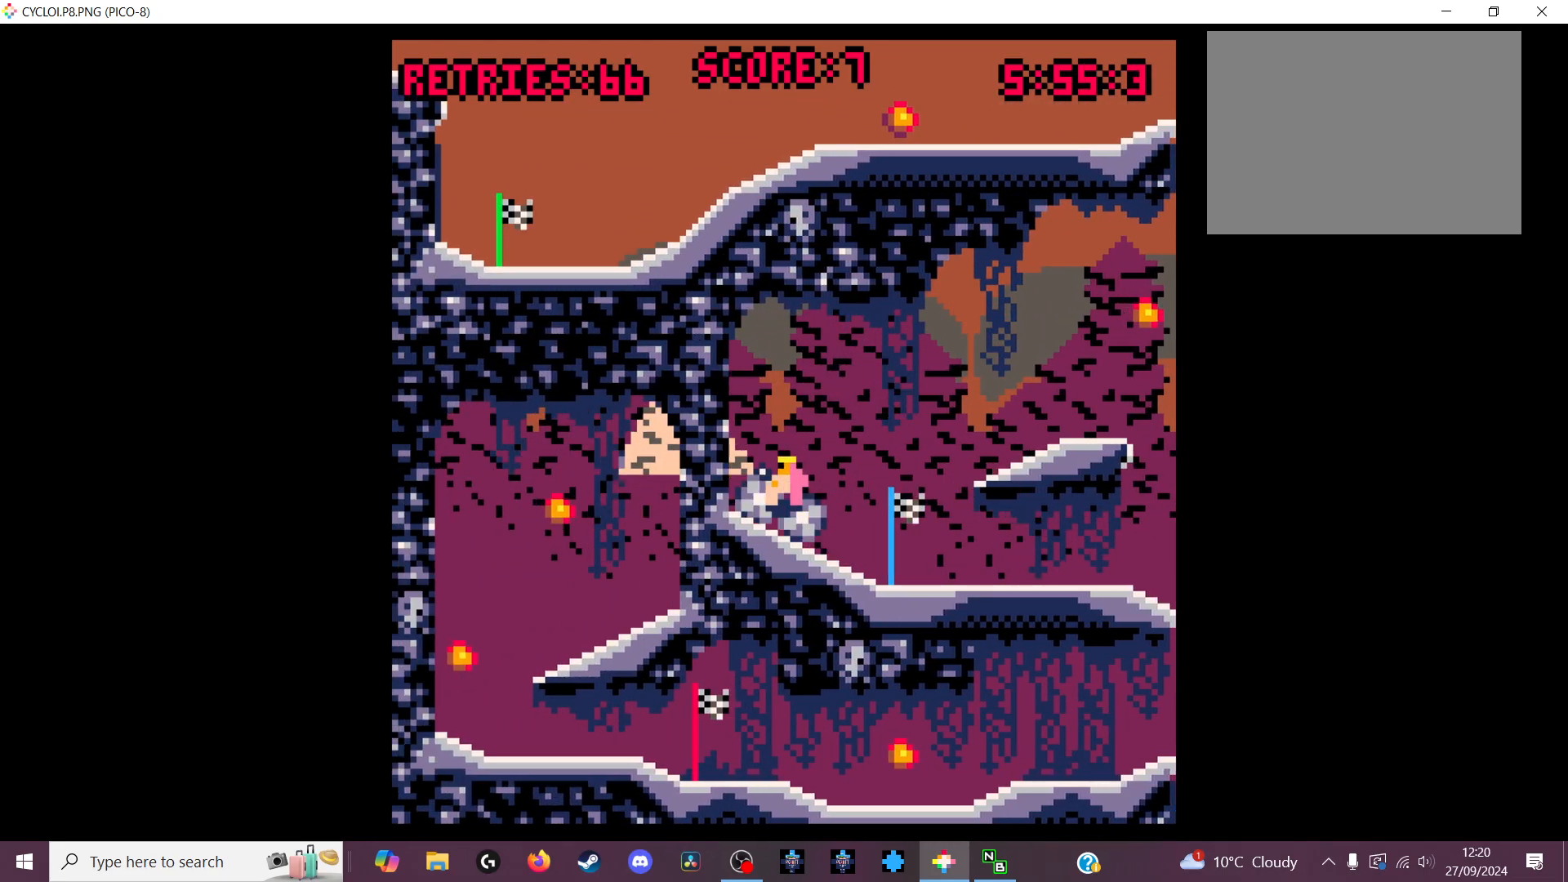
{"keys": [], "events": []}
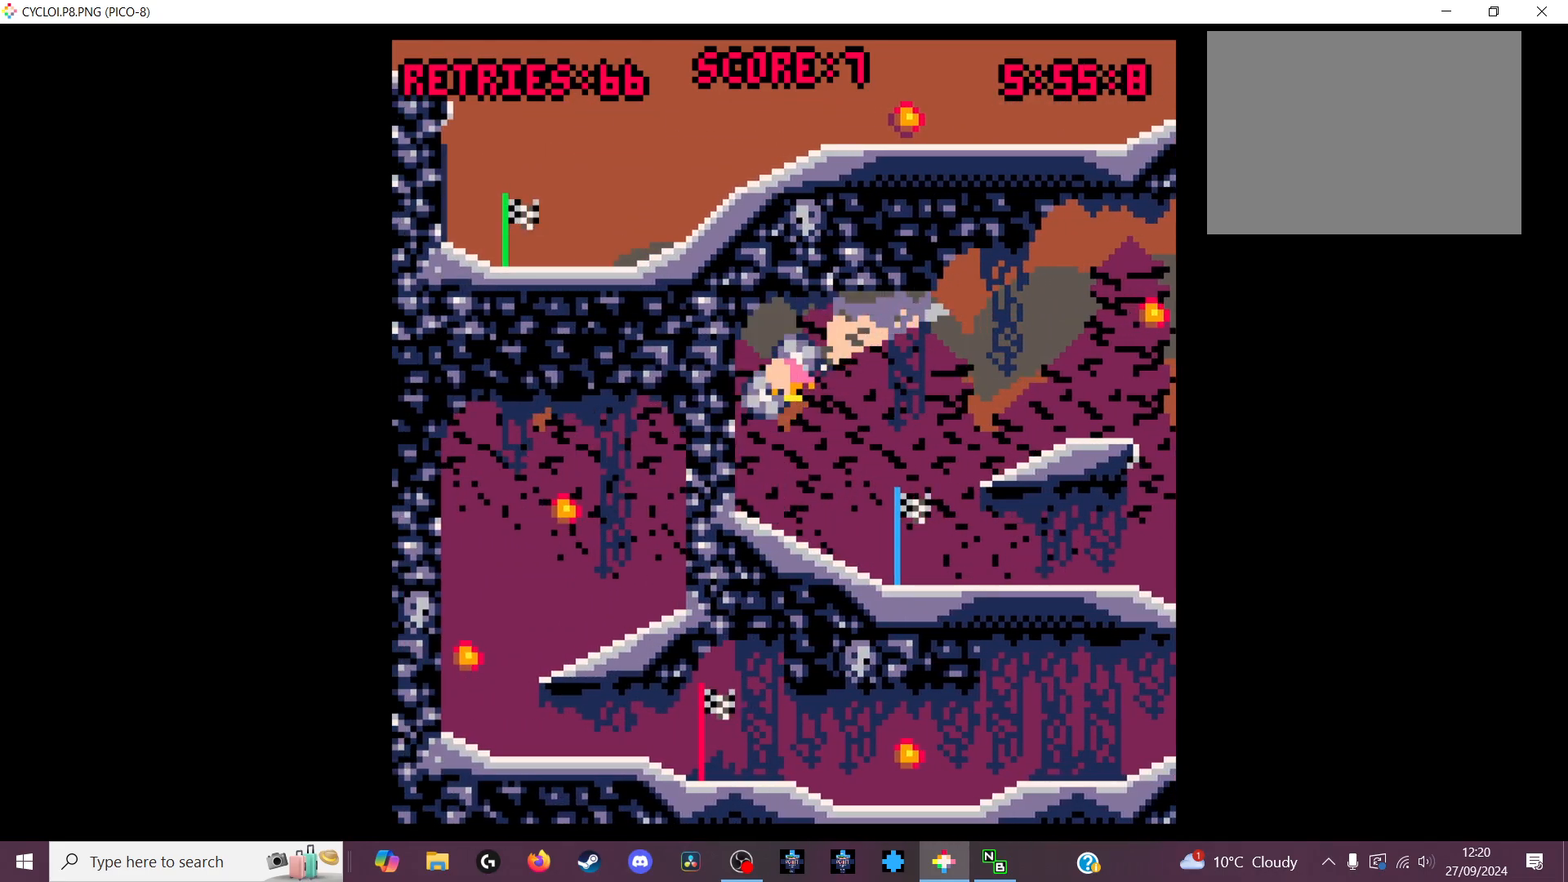
{"keys": [], "events": []}
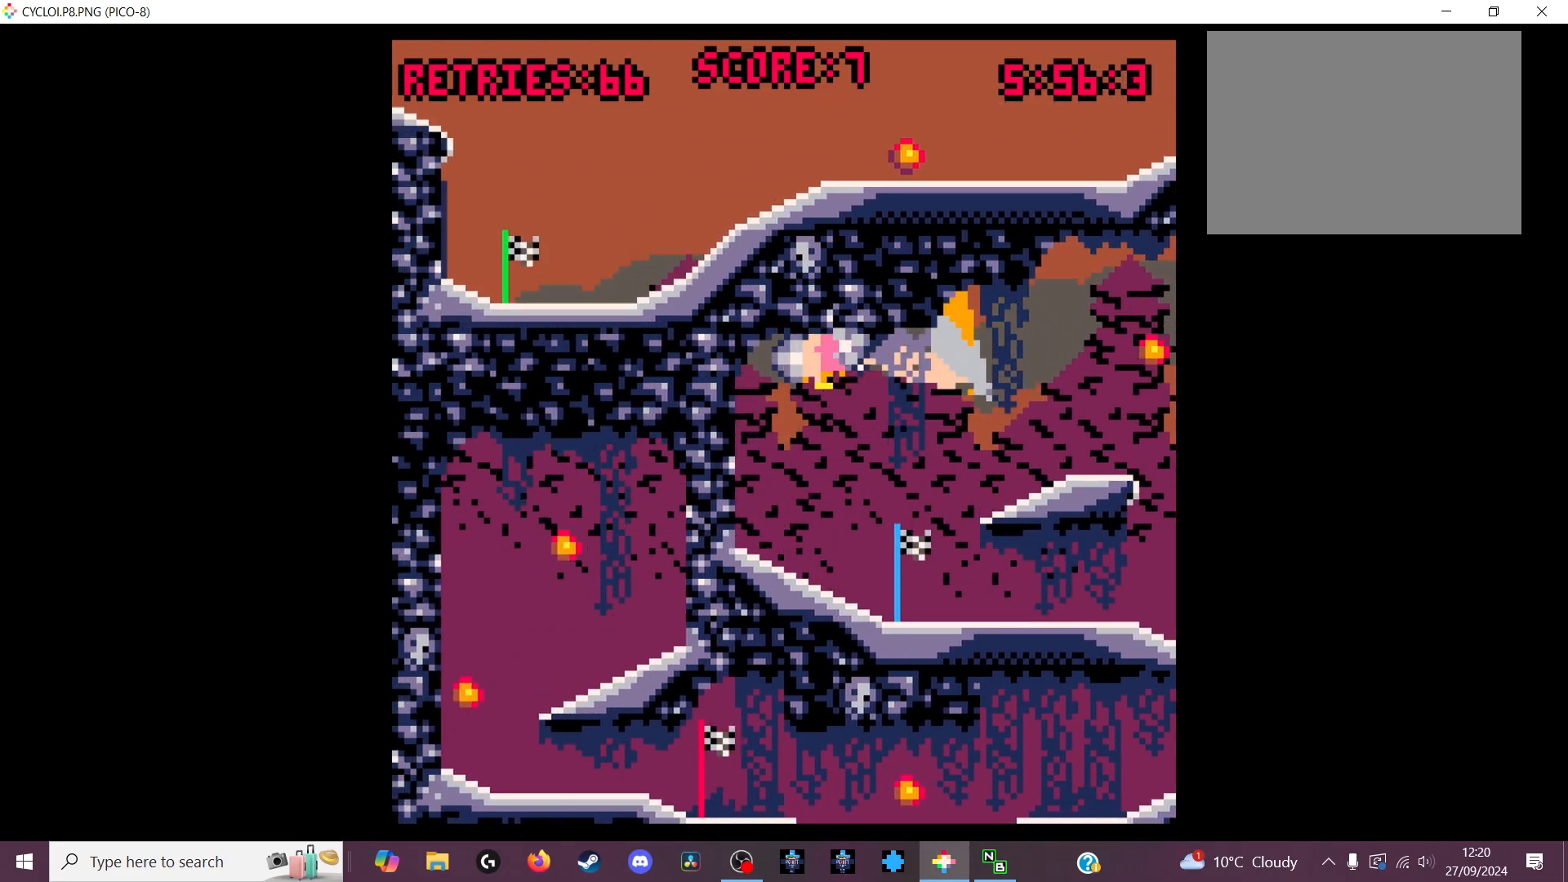
{"keys": [], "events": []}
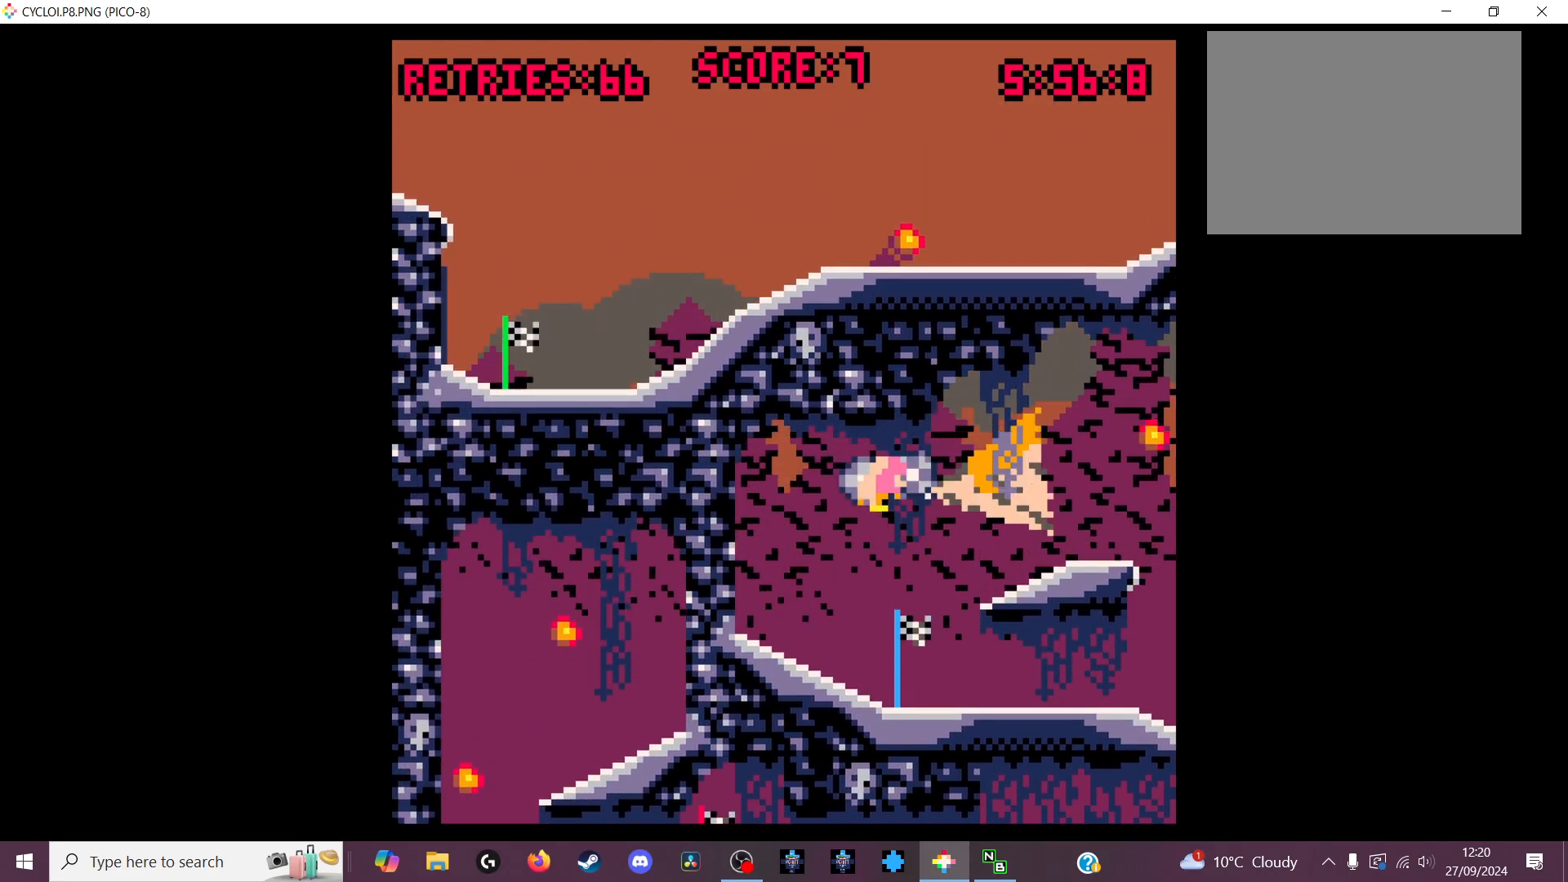
{"keys": [], "events": []}
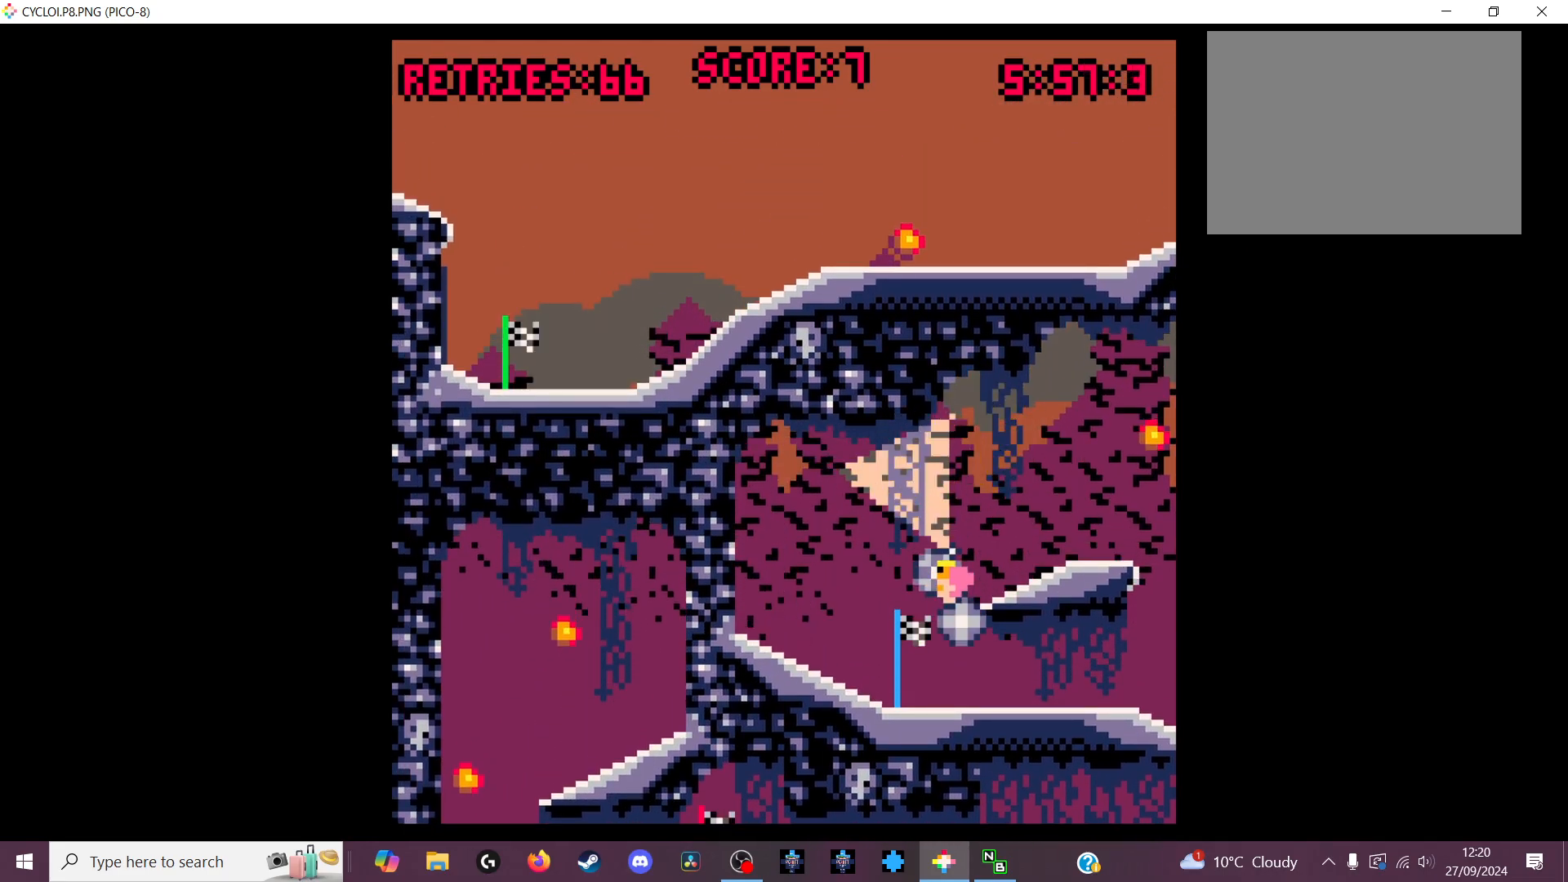
{"keys": [], "events": []}